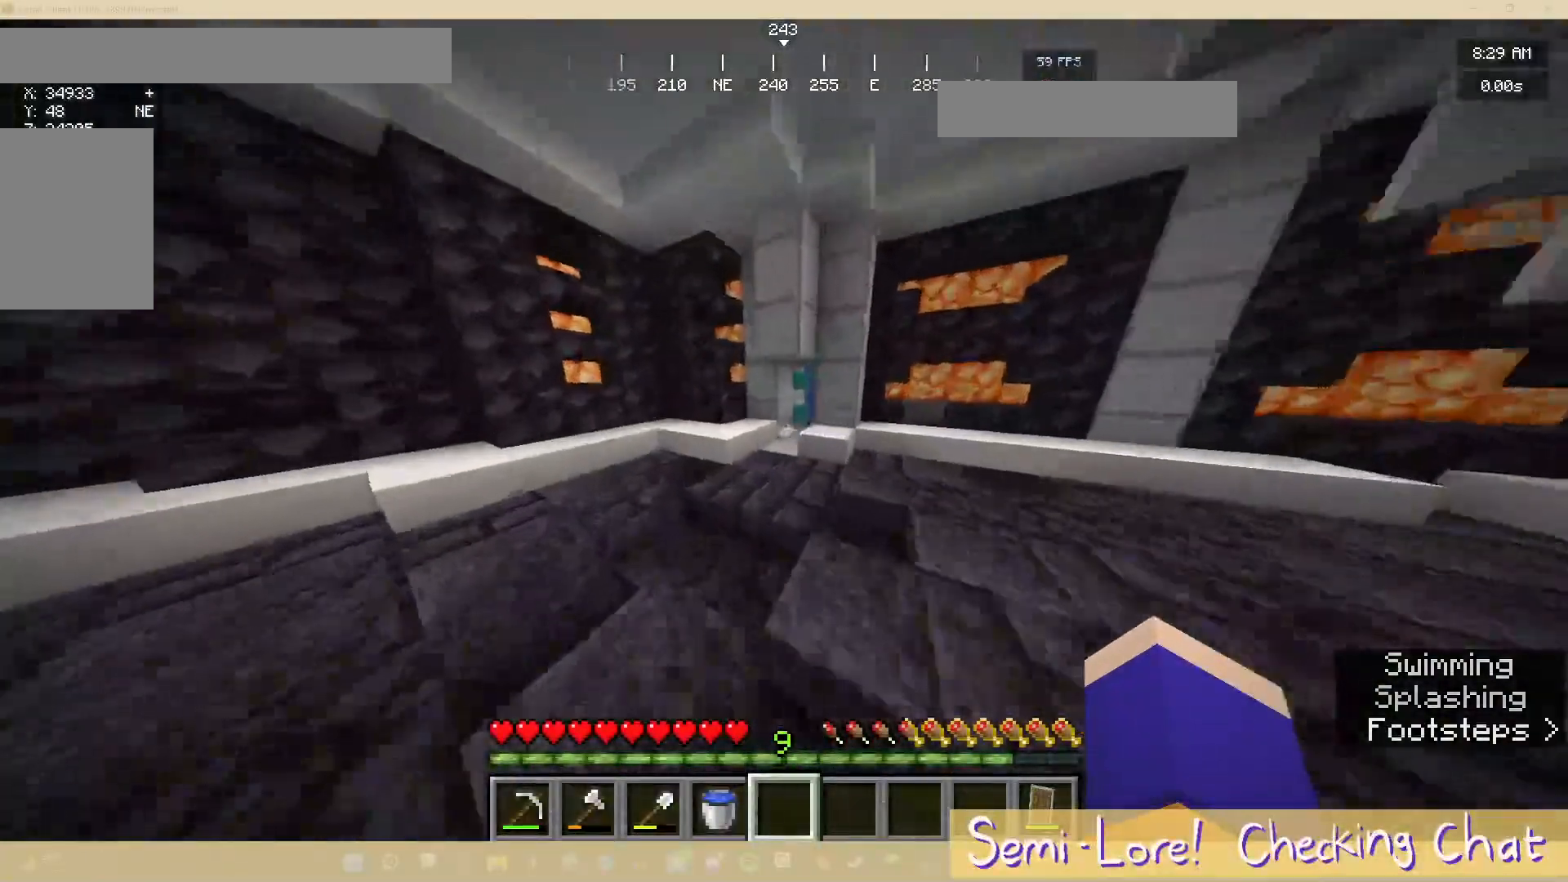
Gameplay with keyboard and mouse; each line is a JSON object with the keys and mouse buttons held at the frame after it. "events" lists presses ("down") and releases ("up") of "a", "d", "s", "w", "mouse_left" and "mouse_right" between this image and that frame as [ms after this image, input, new state], when the widget could be followed in between. "mouse_left", "mouse_right" = the "left", "right" buttons of the "mouse" list. No other keys are recorded. Fast repeated clicks can show as one long hold. Mouse movement is not recorded.
{"keys": ["w"], "mouse": [], "events": [[67, "a", "up"]]}
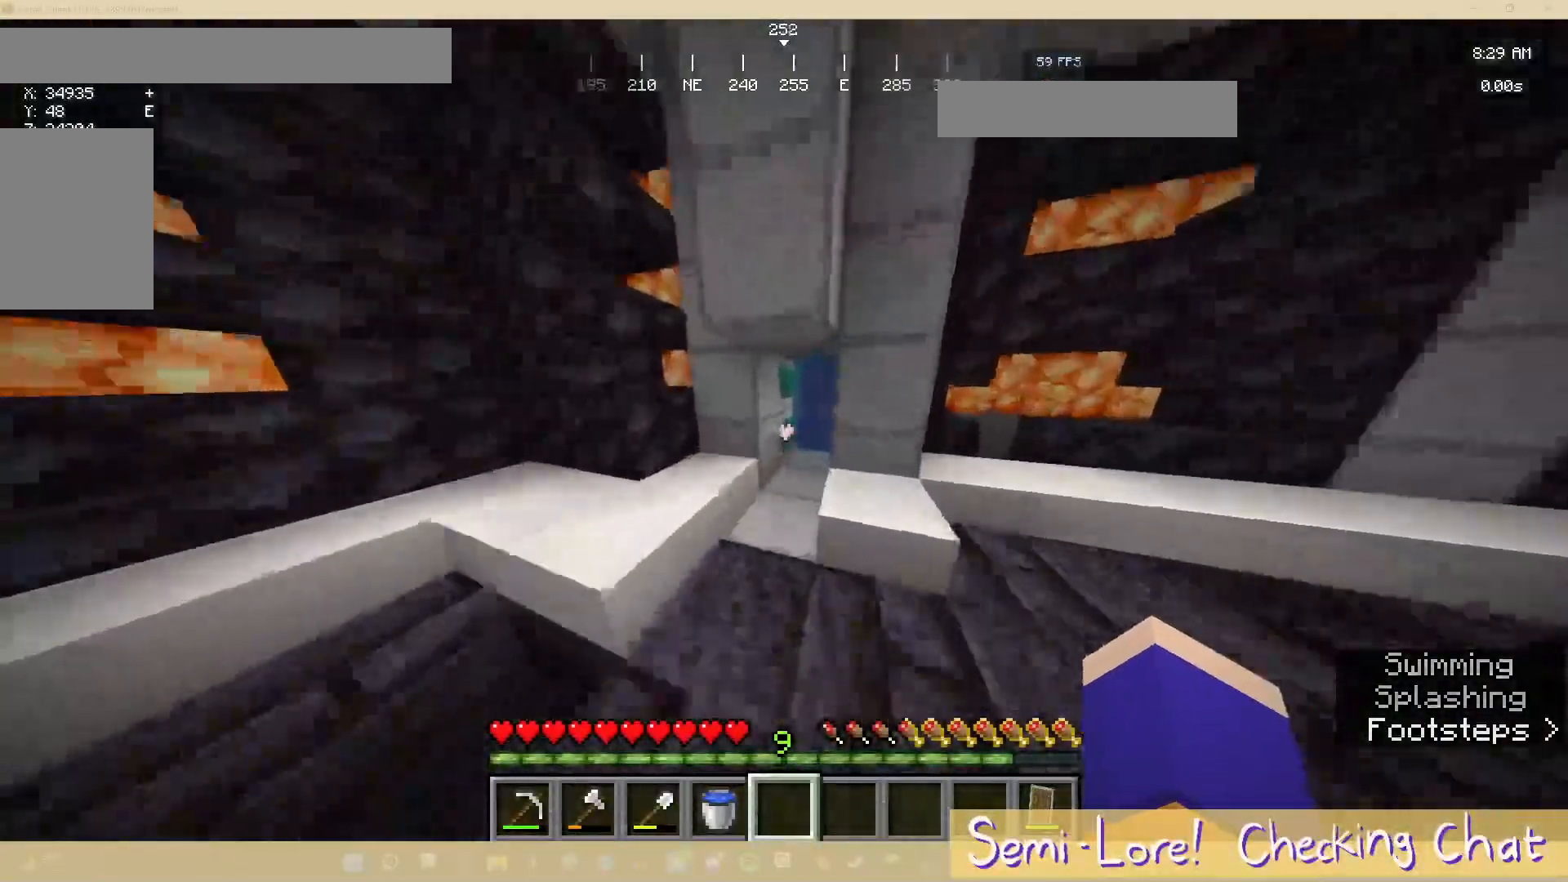
{"keys": ["w"], "mouse": [], "events": []}
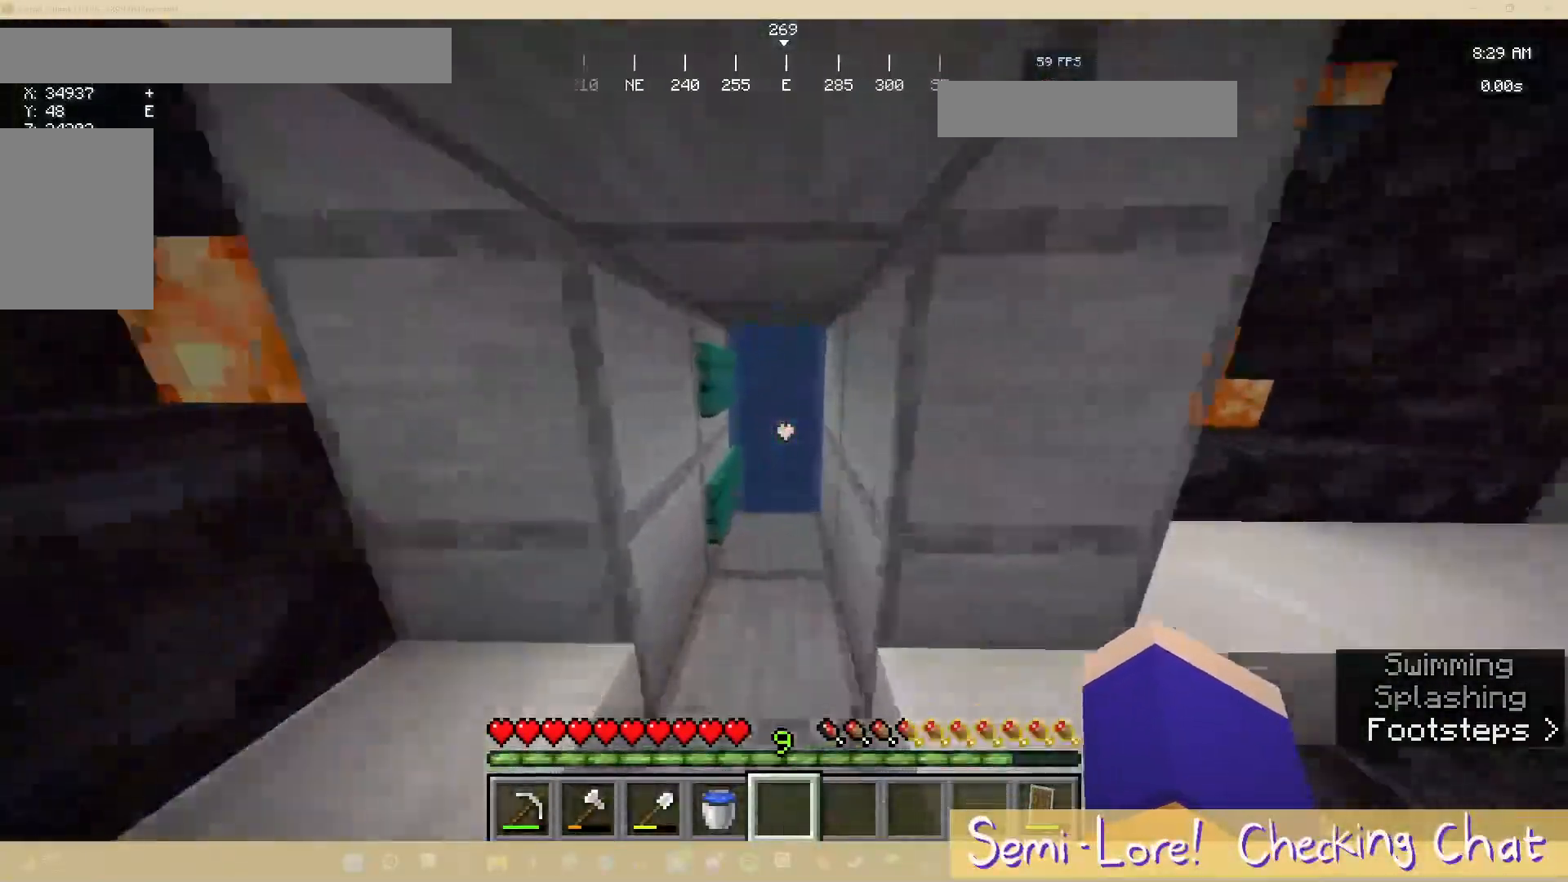
{"keys": ["w"], "mouse": [], "events": []}
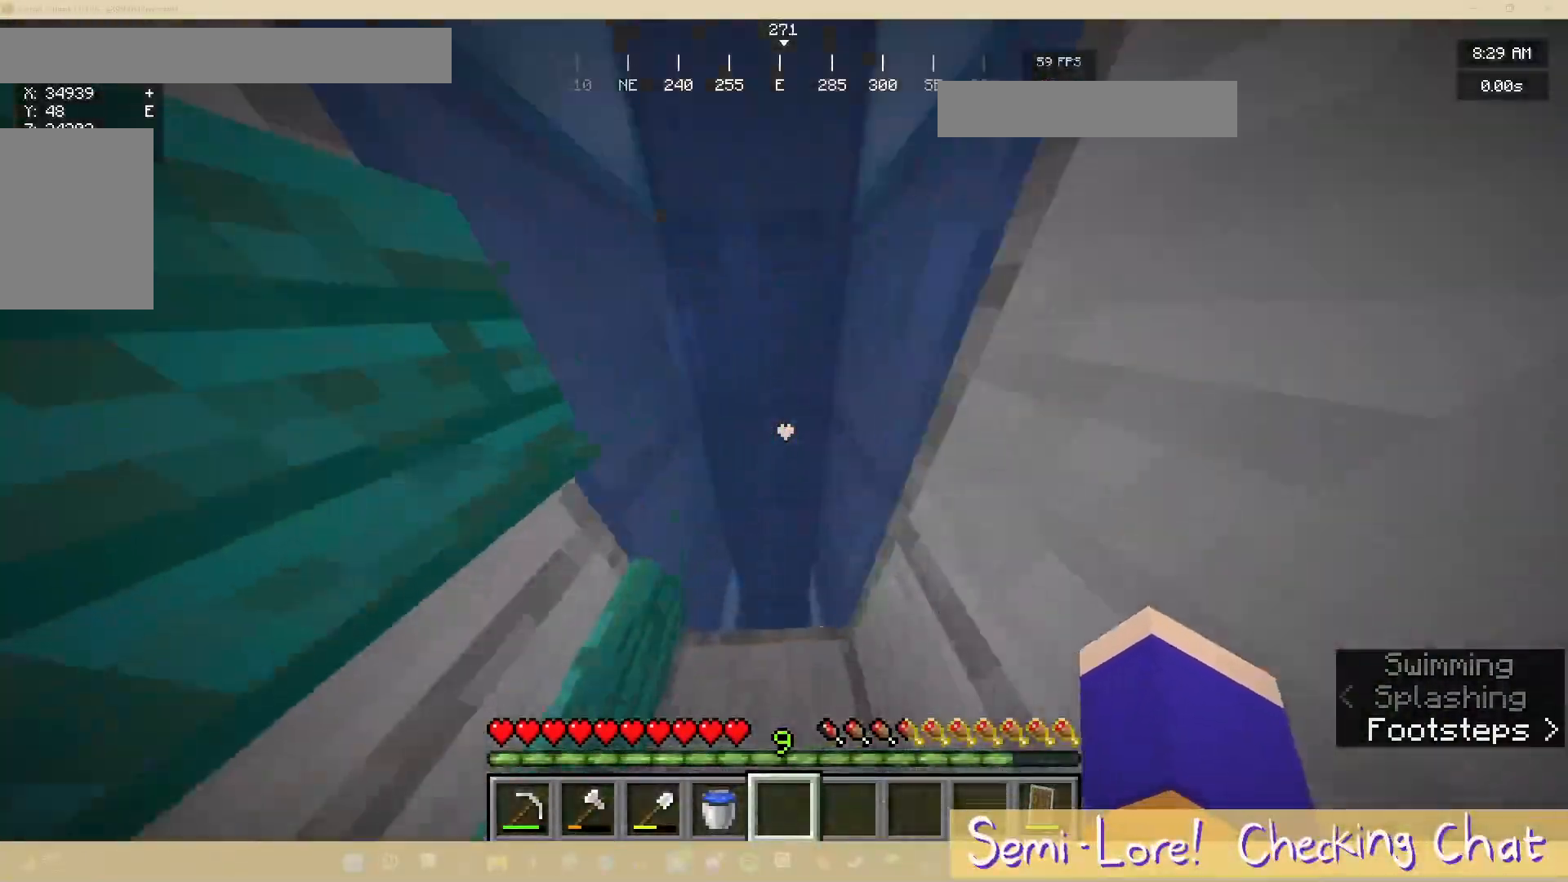
{"keys": [], "mouse": [], "events": [[217, "w", "up"]]}
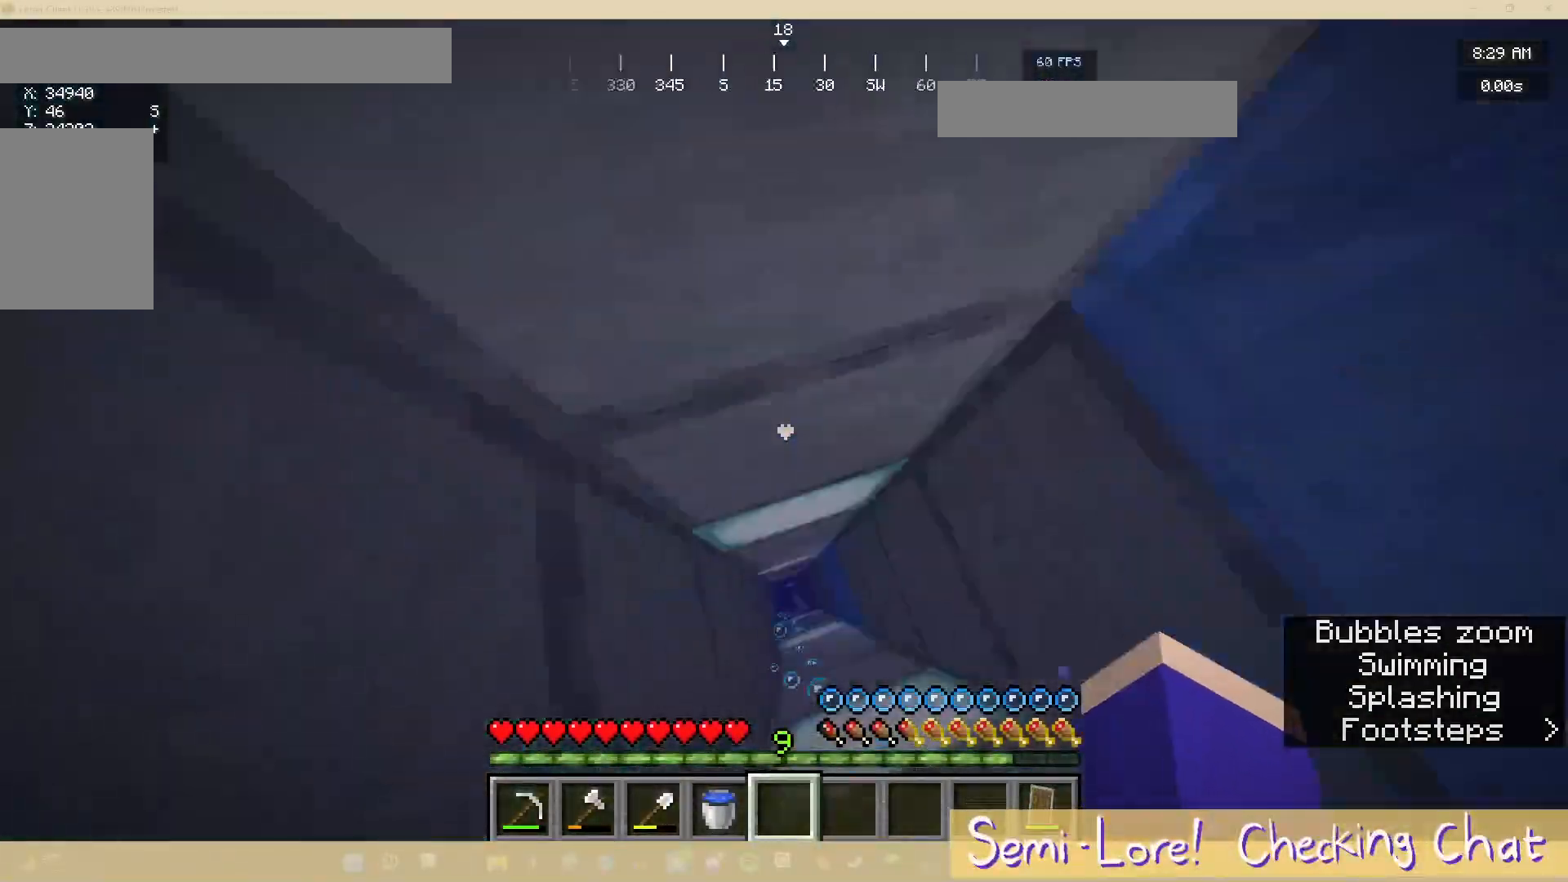
{"keys": ["w"], "mouse": [], "events": [[333, "w", "down"]]}
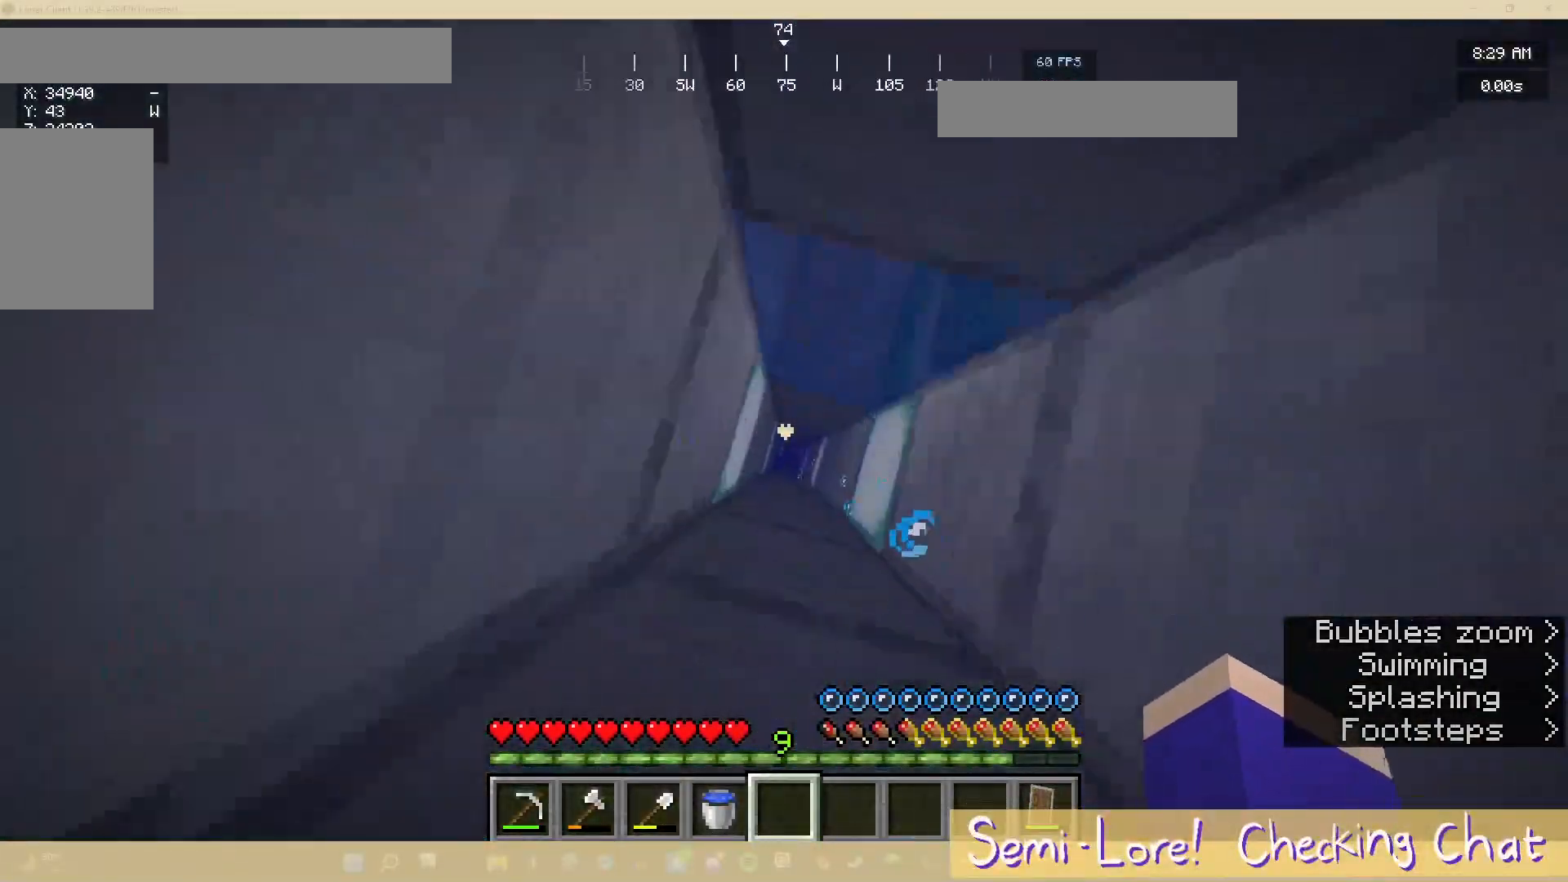
{"keys": [], "mouse": [], "events": [[67, "w", "up"]]}
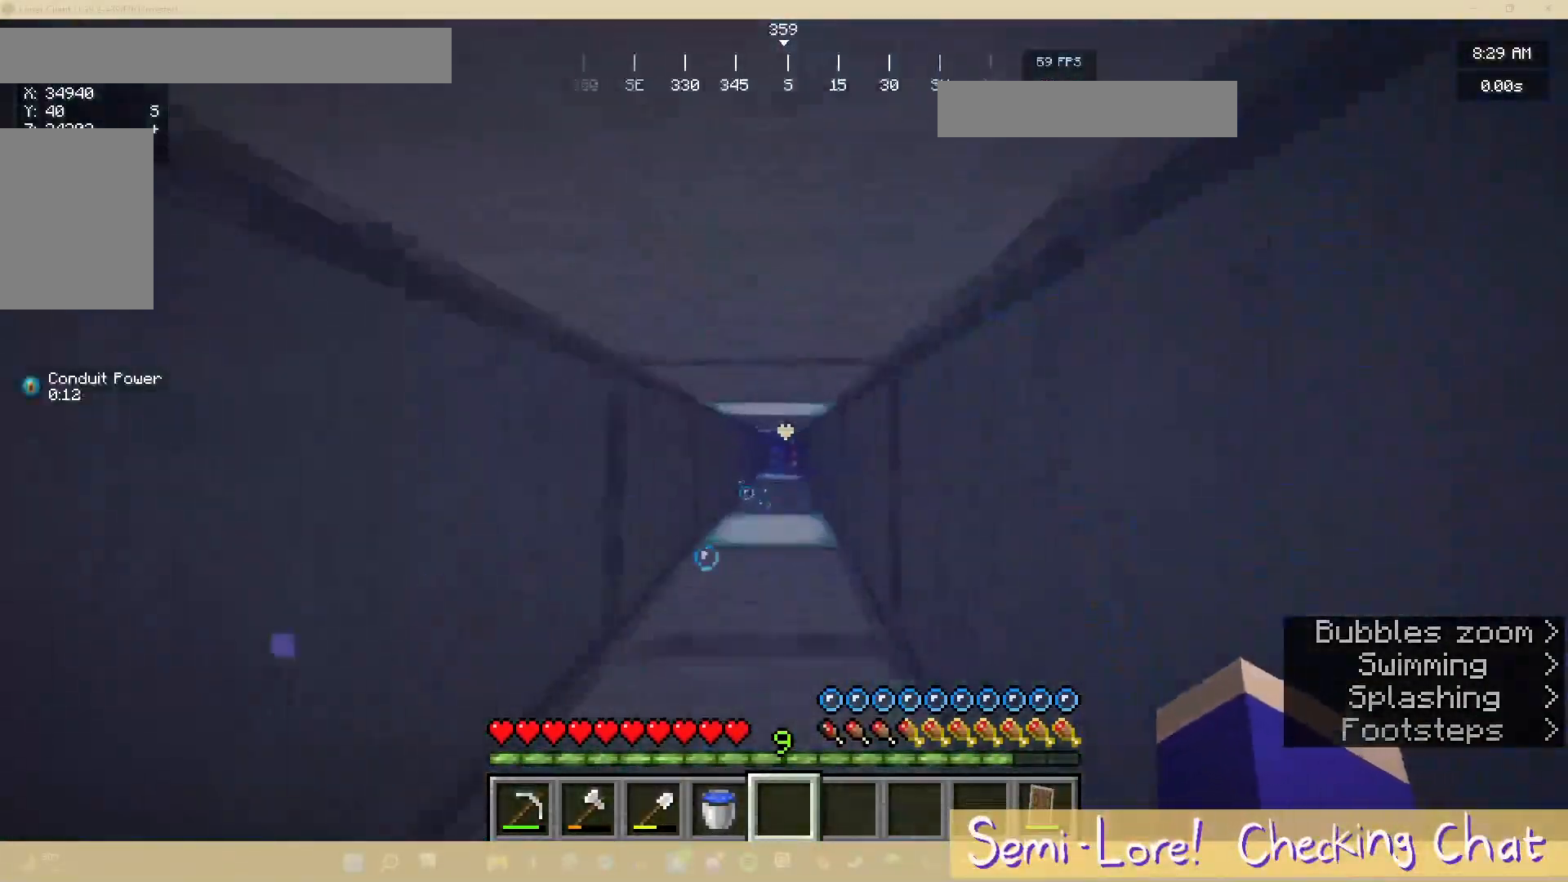
{"keys": [], "mouse": [], "events": []}
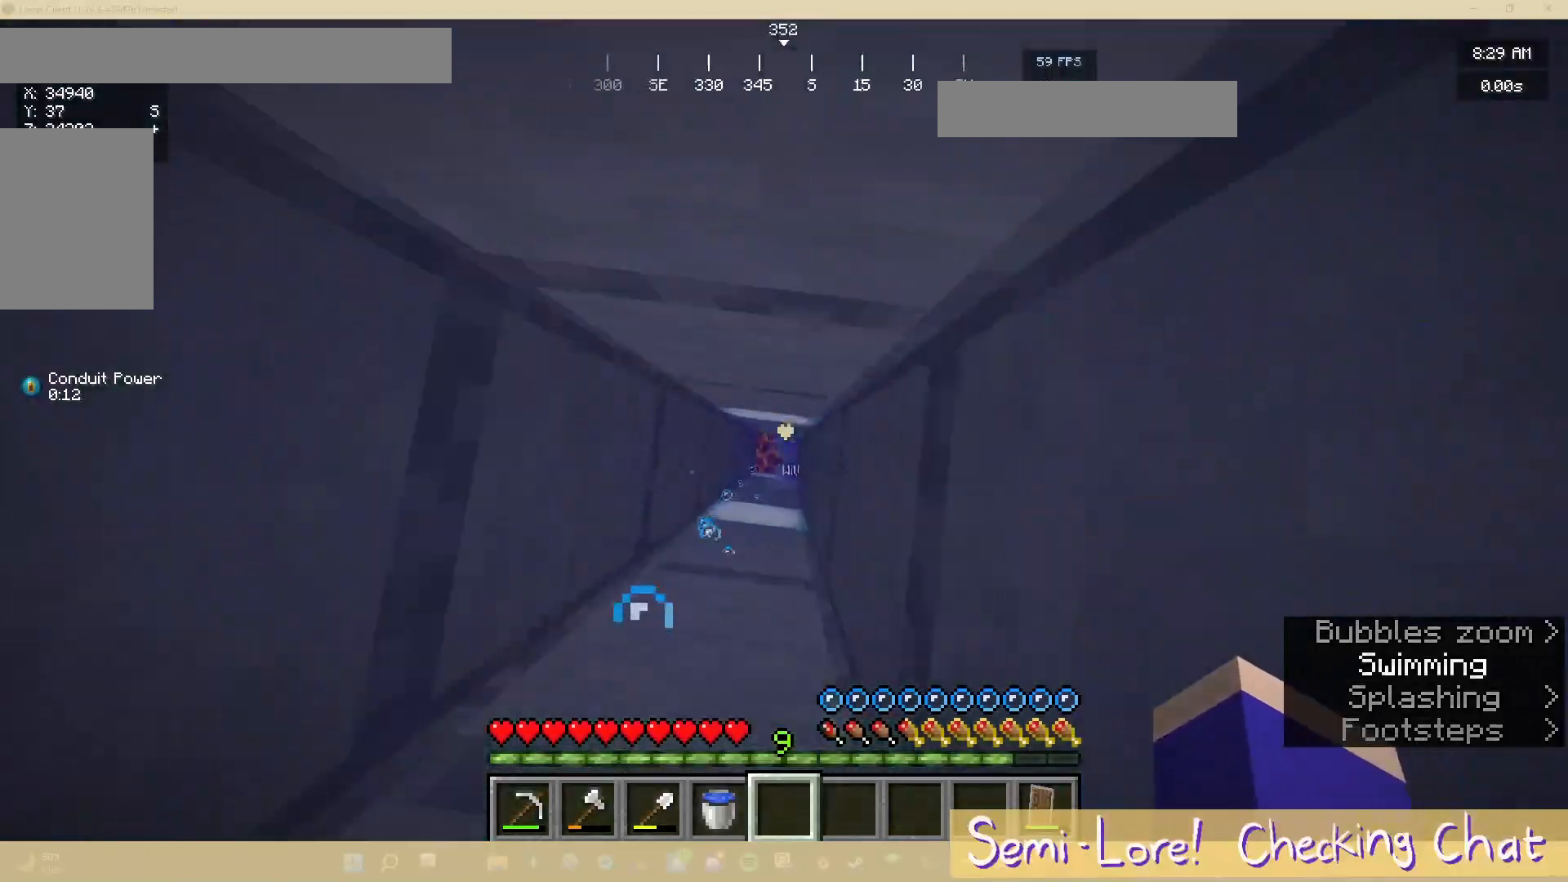
{"keys": [], "mouse": [], "events": [[117, "a", "down"], [350, "a", "up"]]}
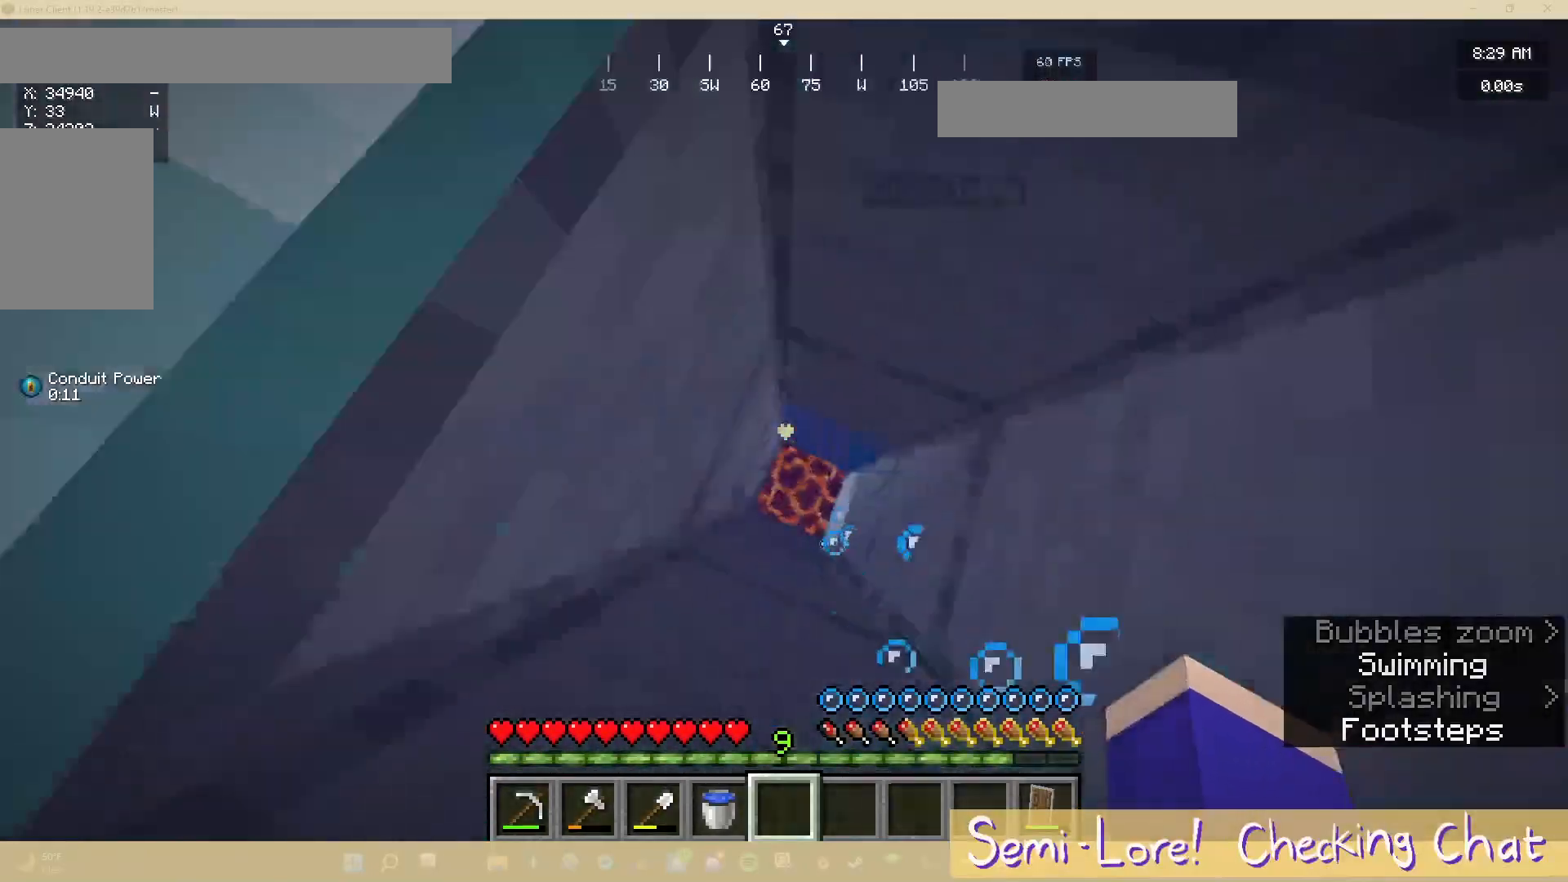
{"keys": ["w"], "mouse": [], "events": [[183, "w", "down"]]}
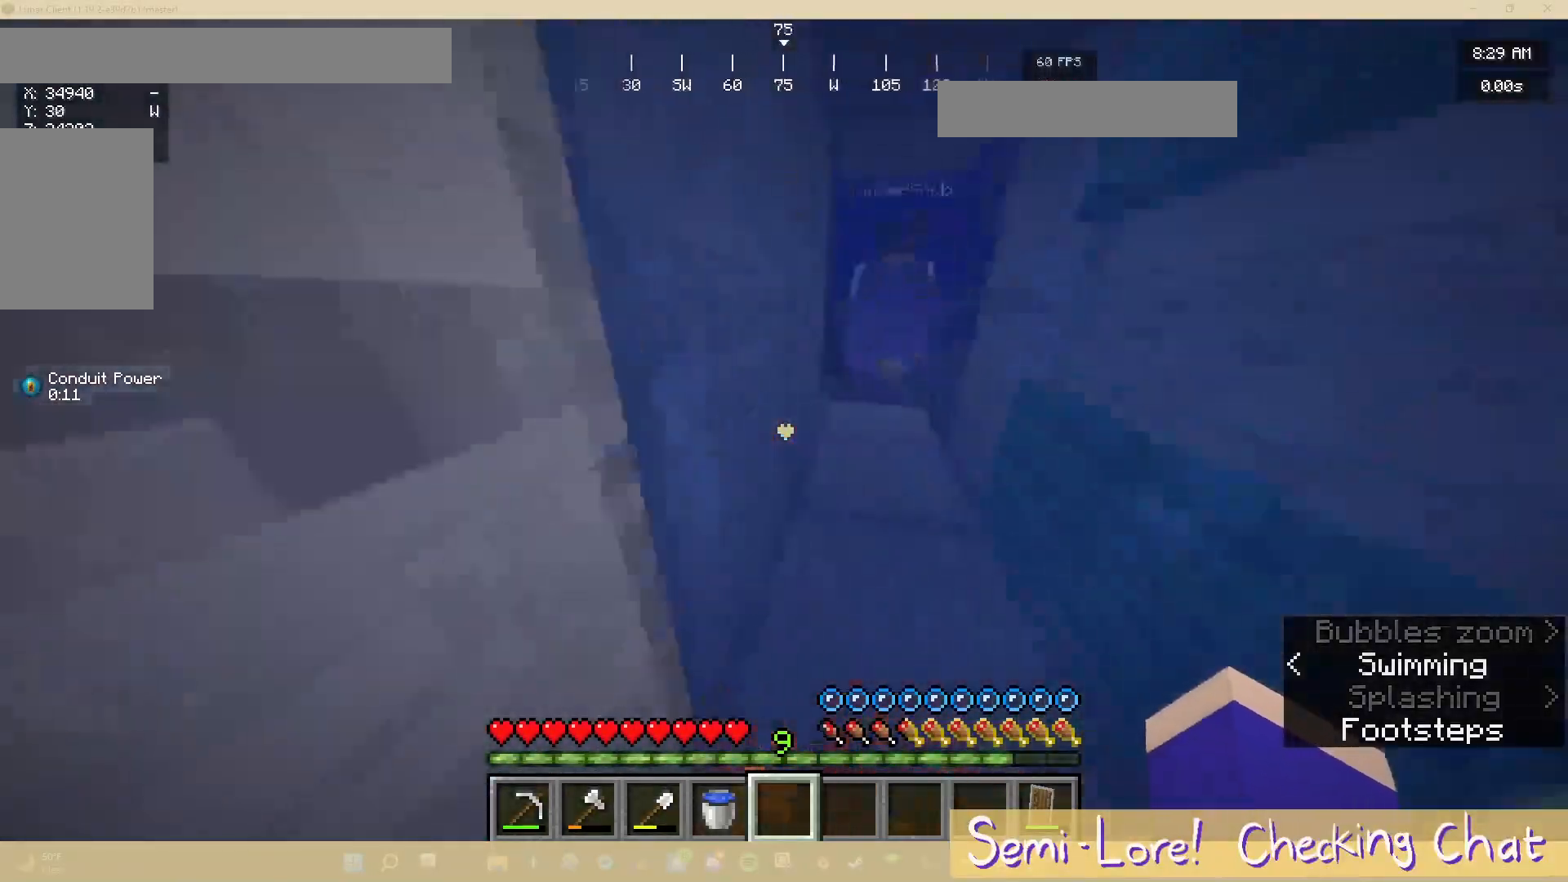
{"keys": ["w"], "mouse": [], "events": []}
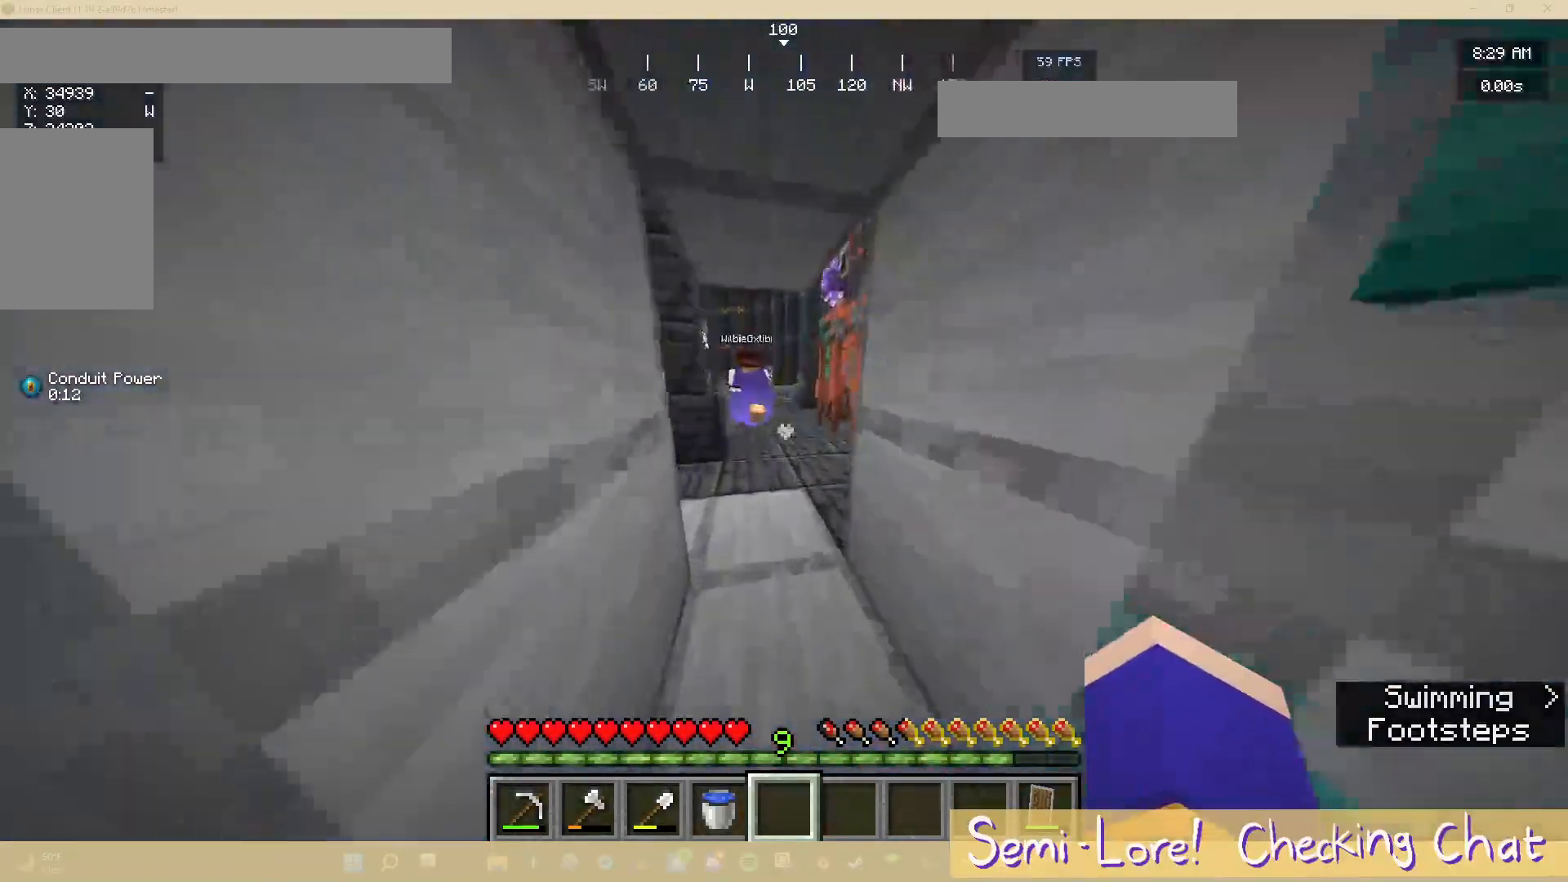
{"keys": ["w"], "mouse": [], "events": [[183, "w", "up"], [333, "w", "down"]]}
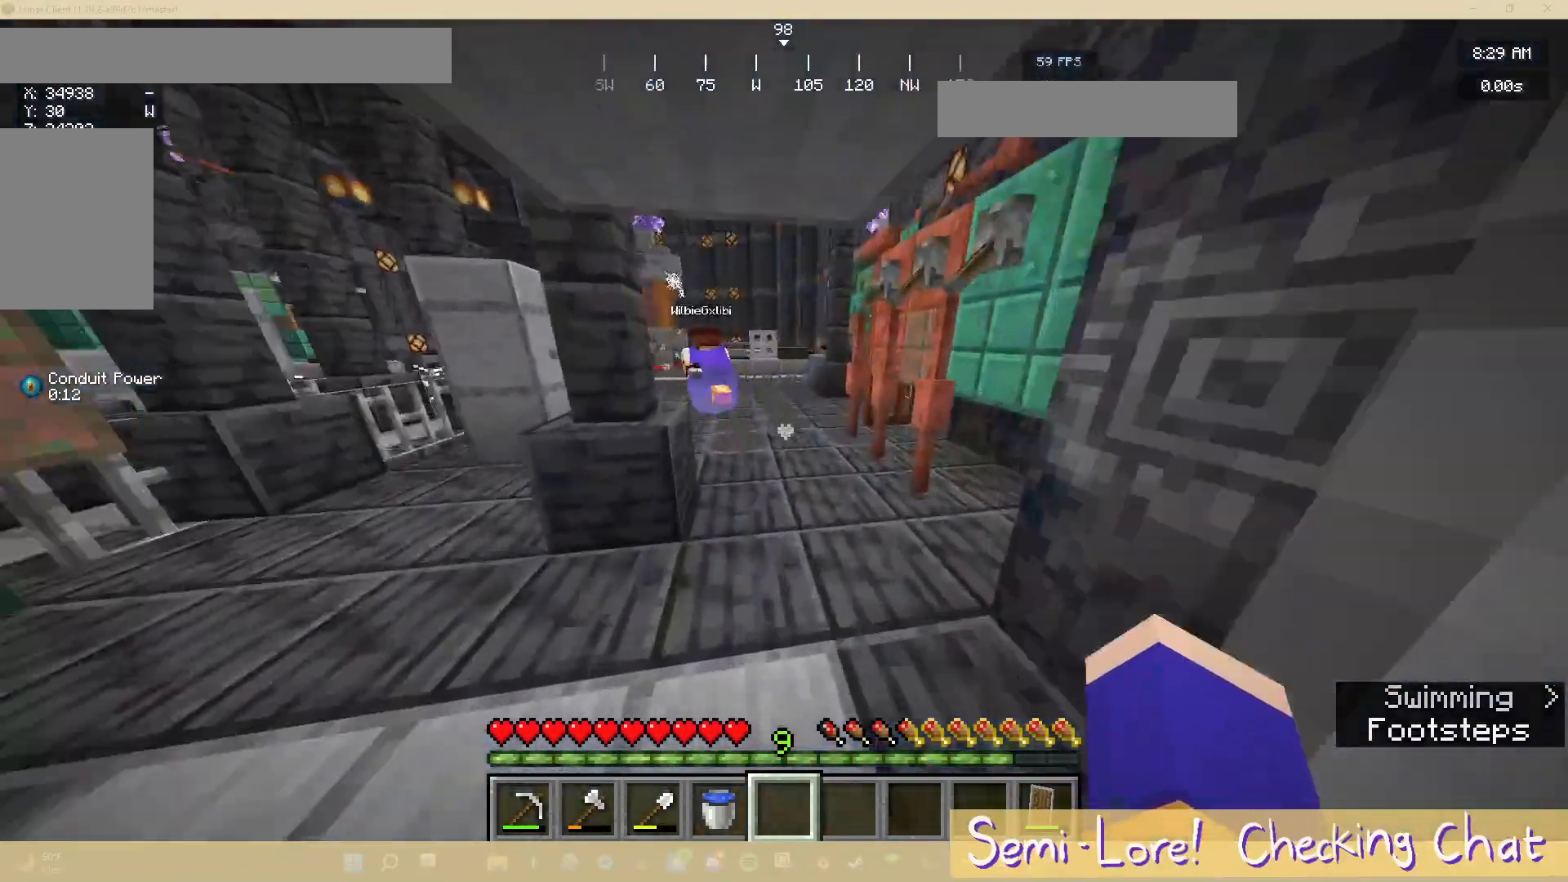
{"keys": ["w"], "mouse": [], "events": []}
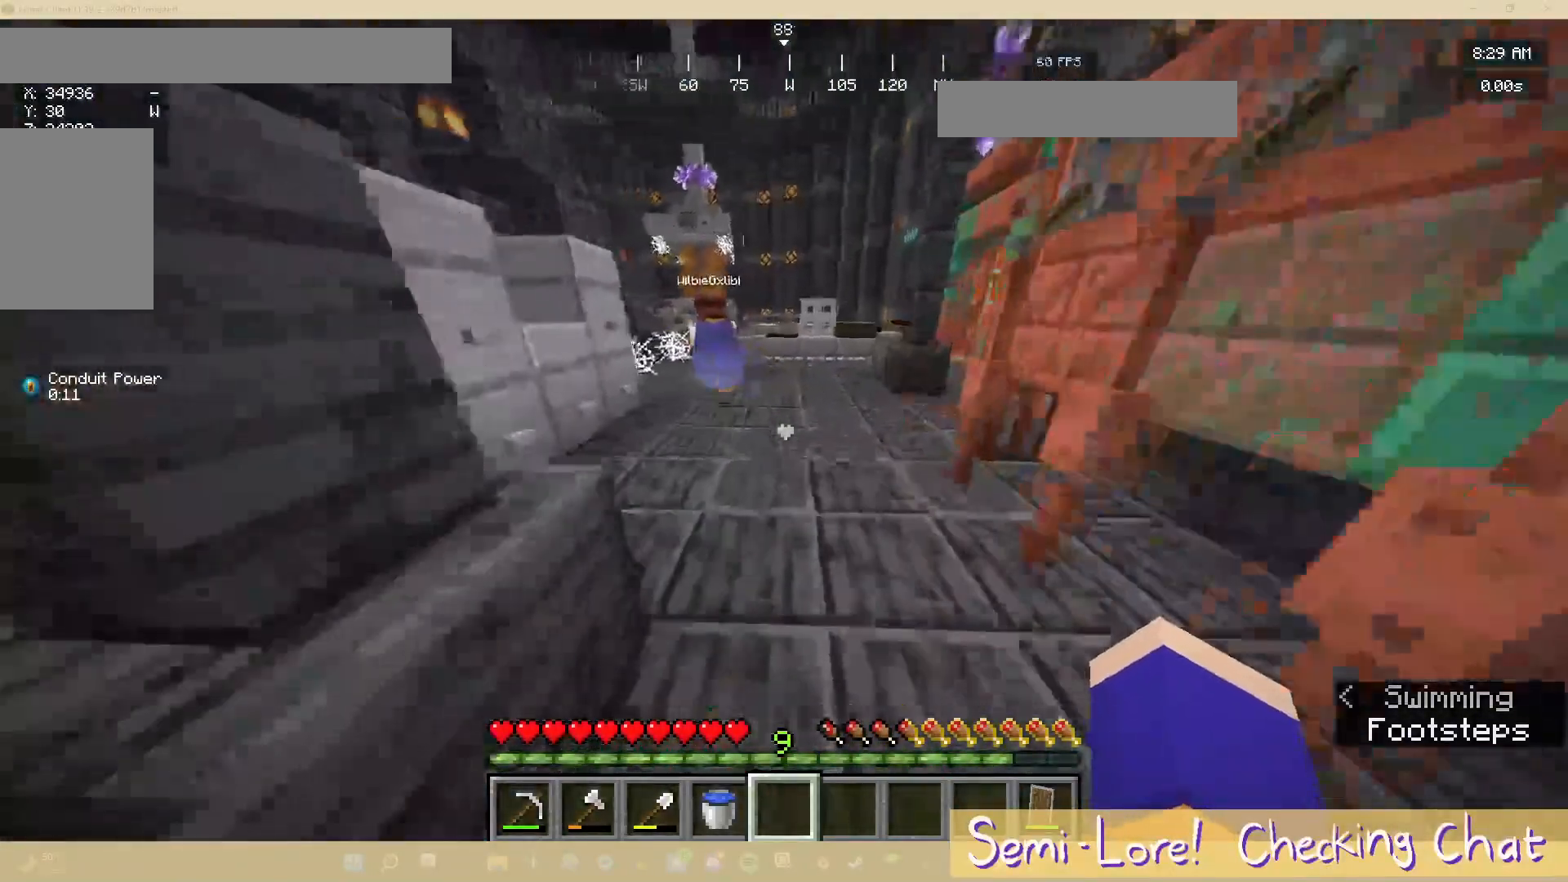
{"keys": ["w"], "mouse": [], "events": []}
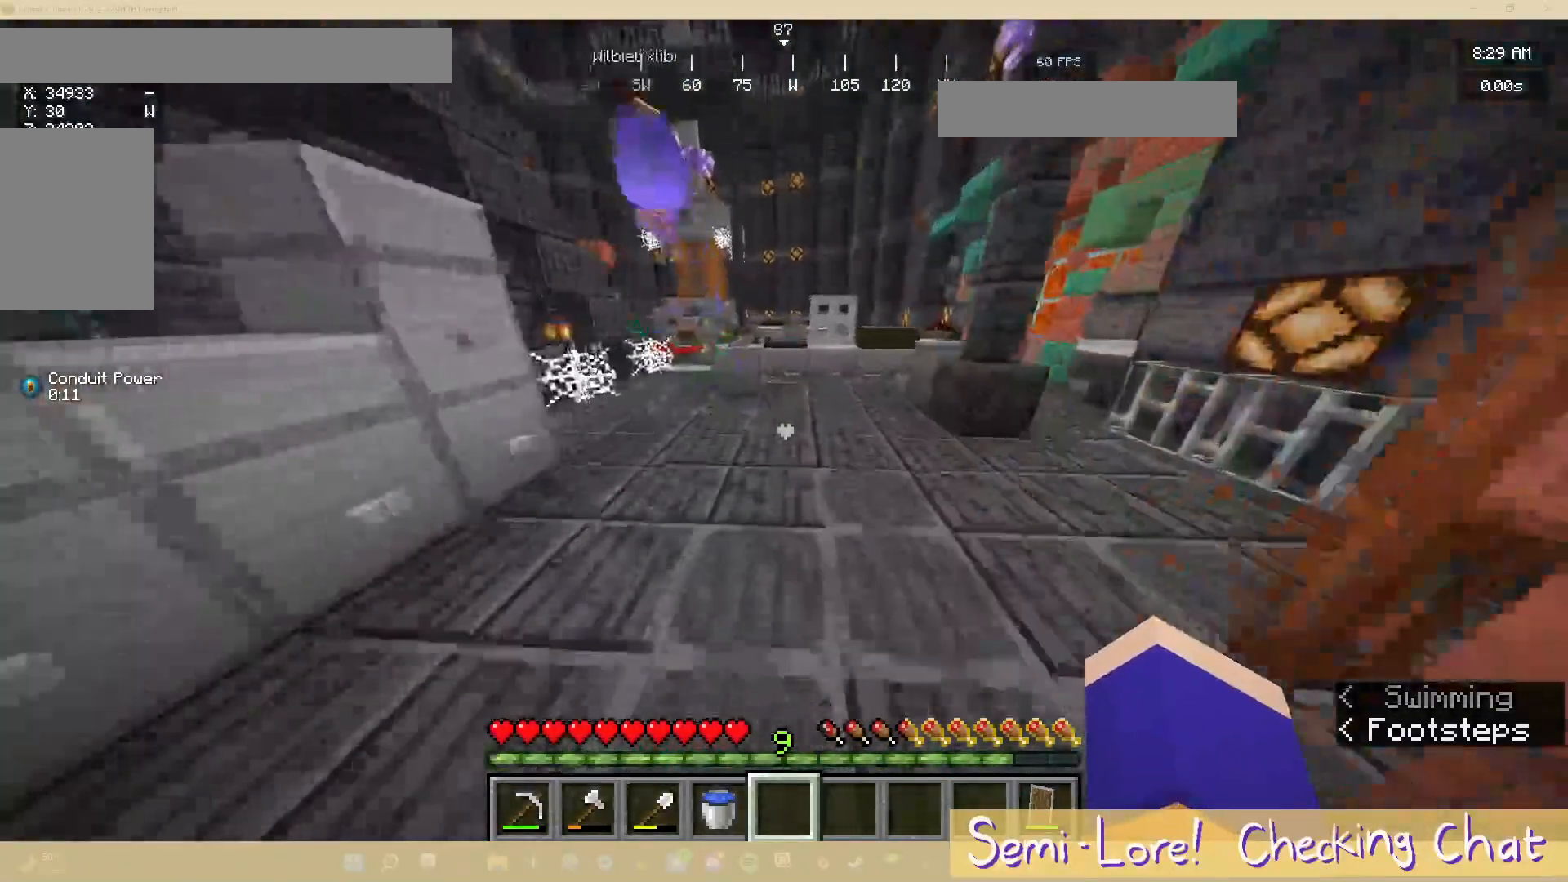
{"keys": ["w"], "mouse": [], "events": []}
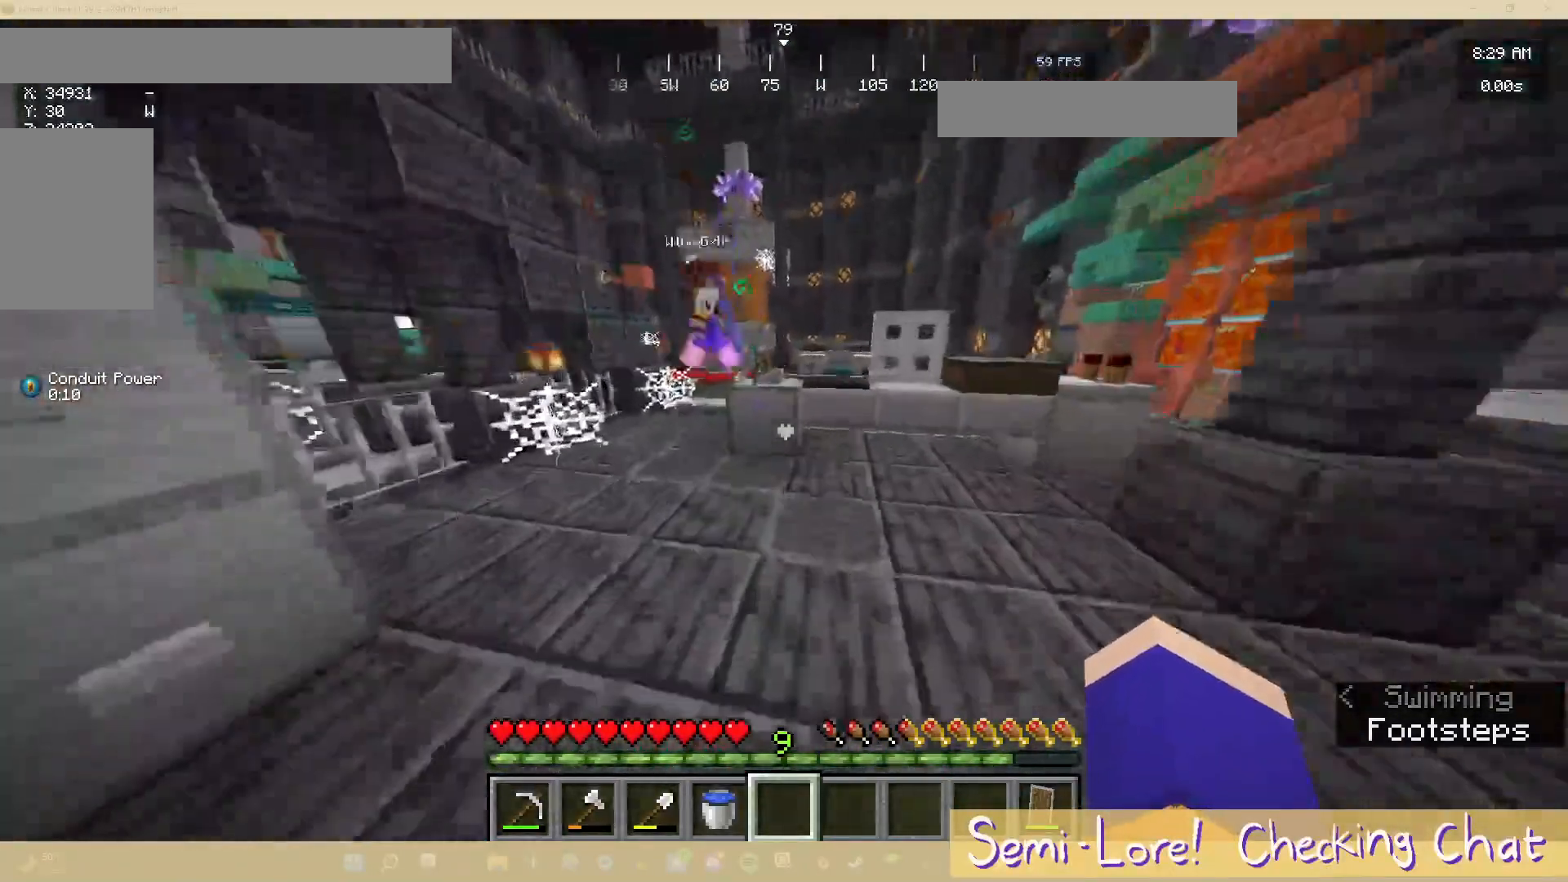
{"keys": ["w"], "mouse": [], "events": []}
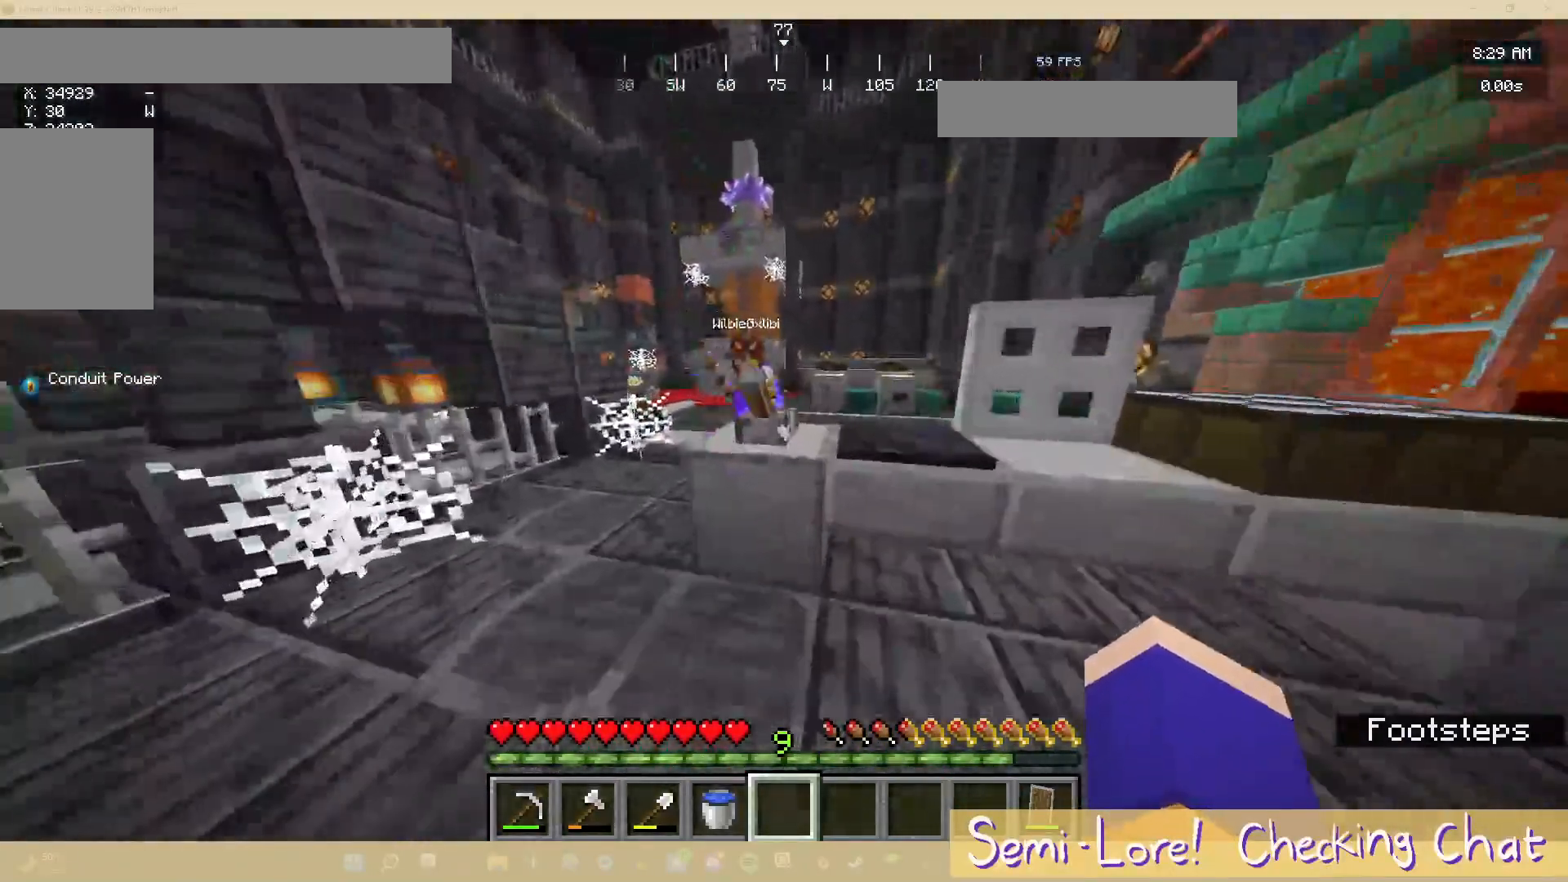
{"keys": ["w"], "mouse": [], "events": [[167, "d", "down"], [483, "d", "up"]]}
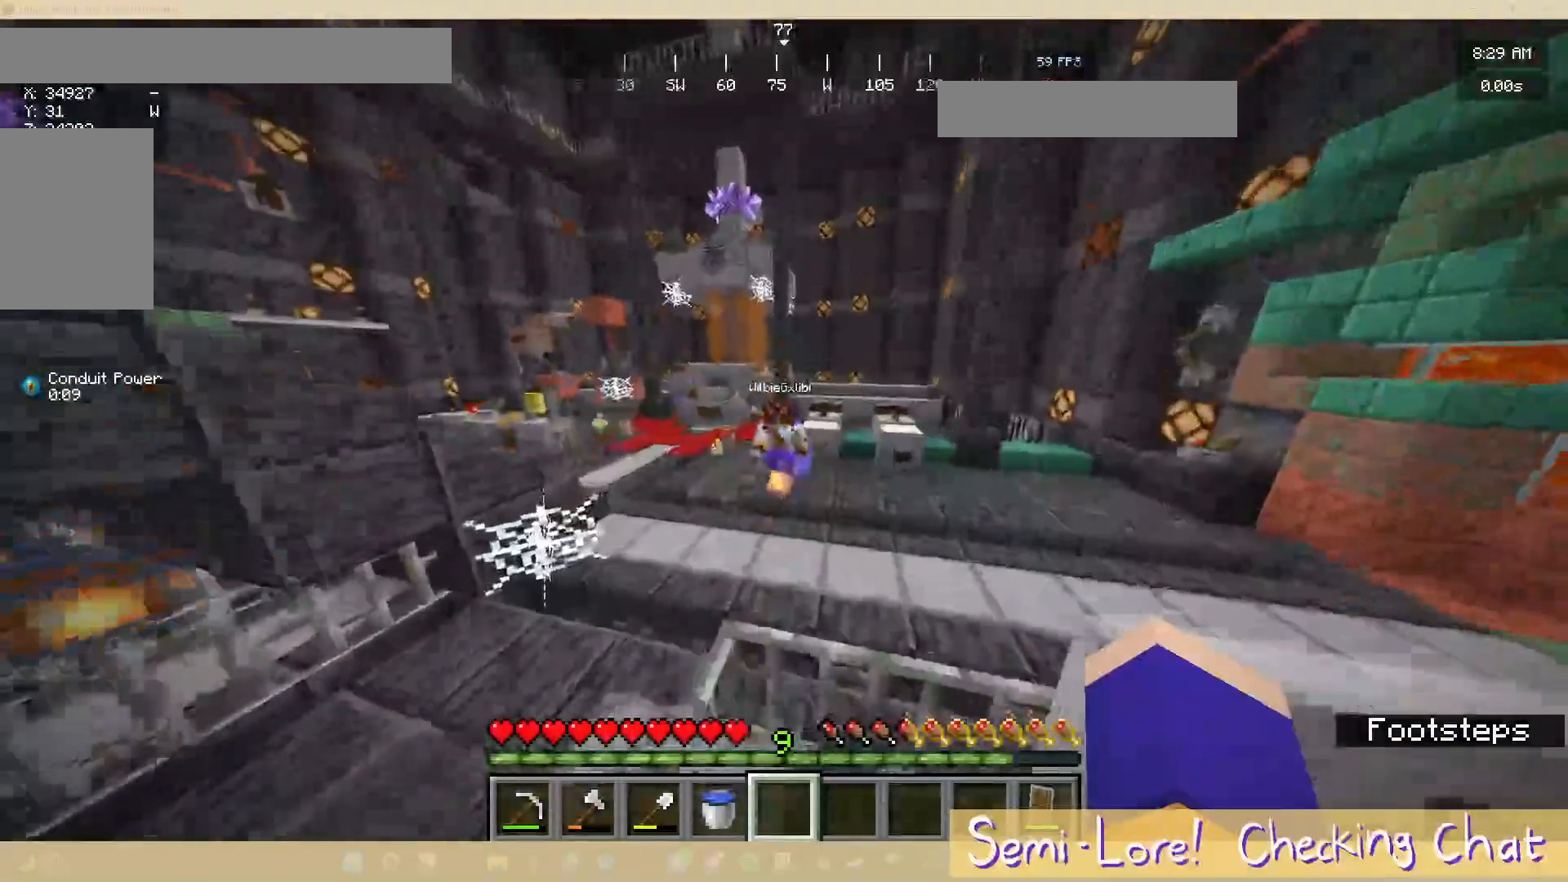
{"keys": ["w"], "mouse": [], "events": []}
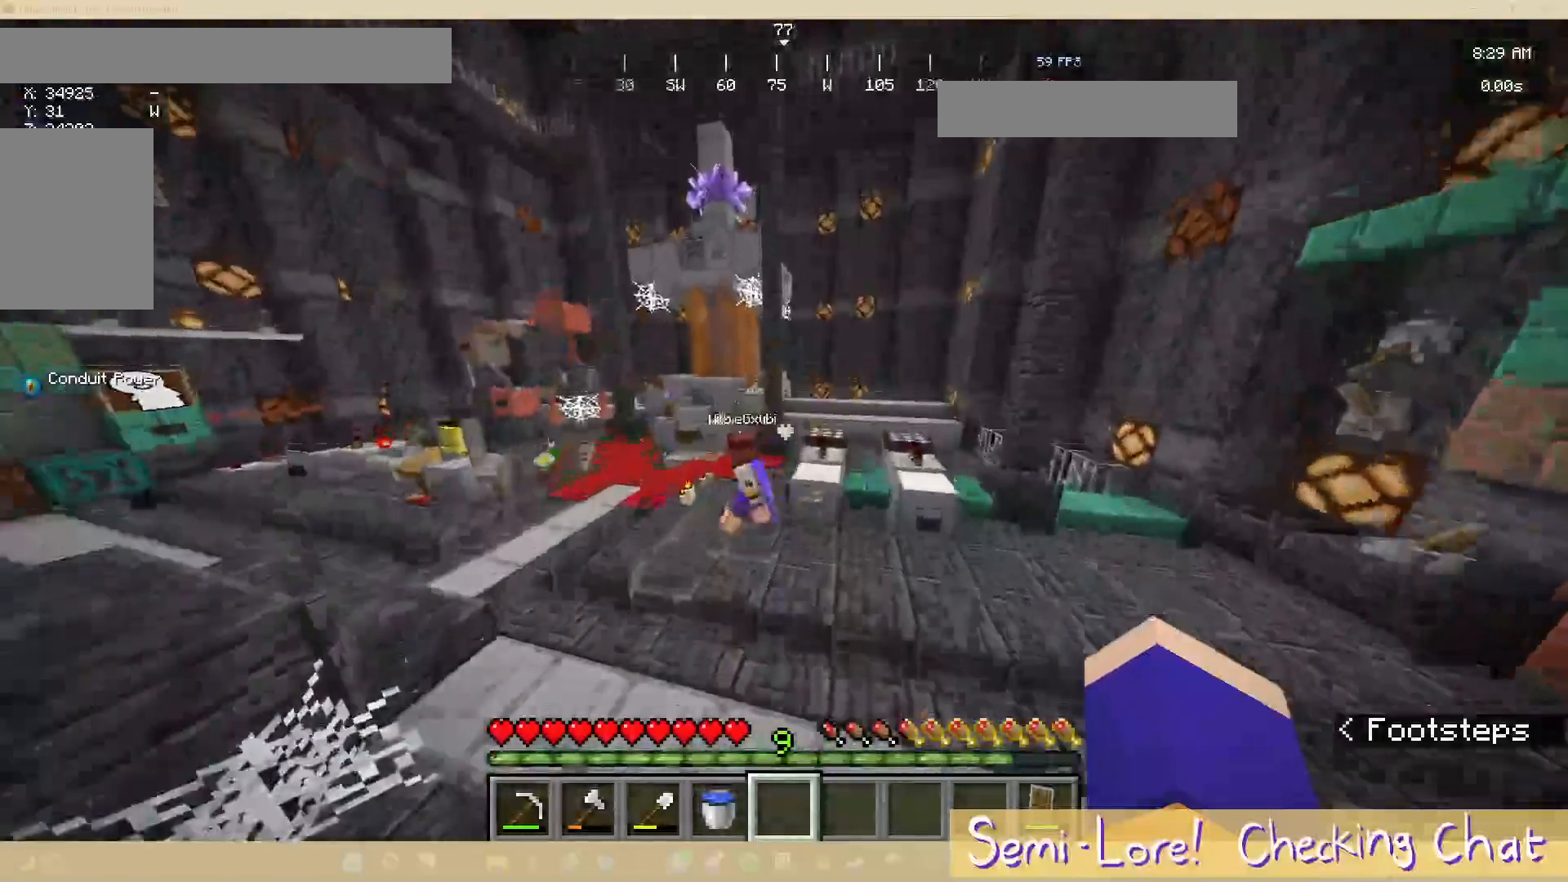
{"keys": ["w"], "mouse": [], "events": []}
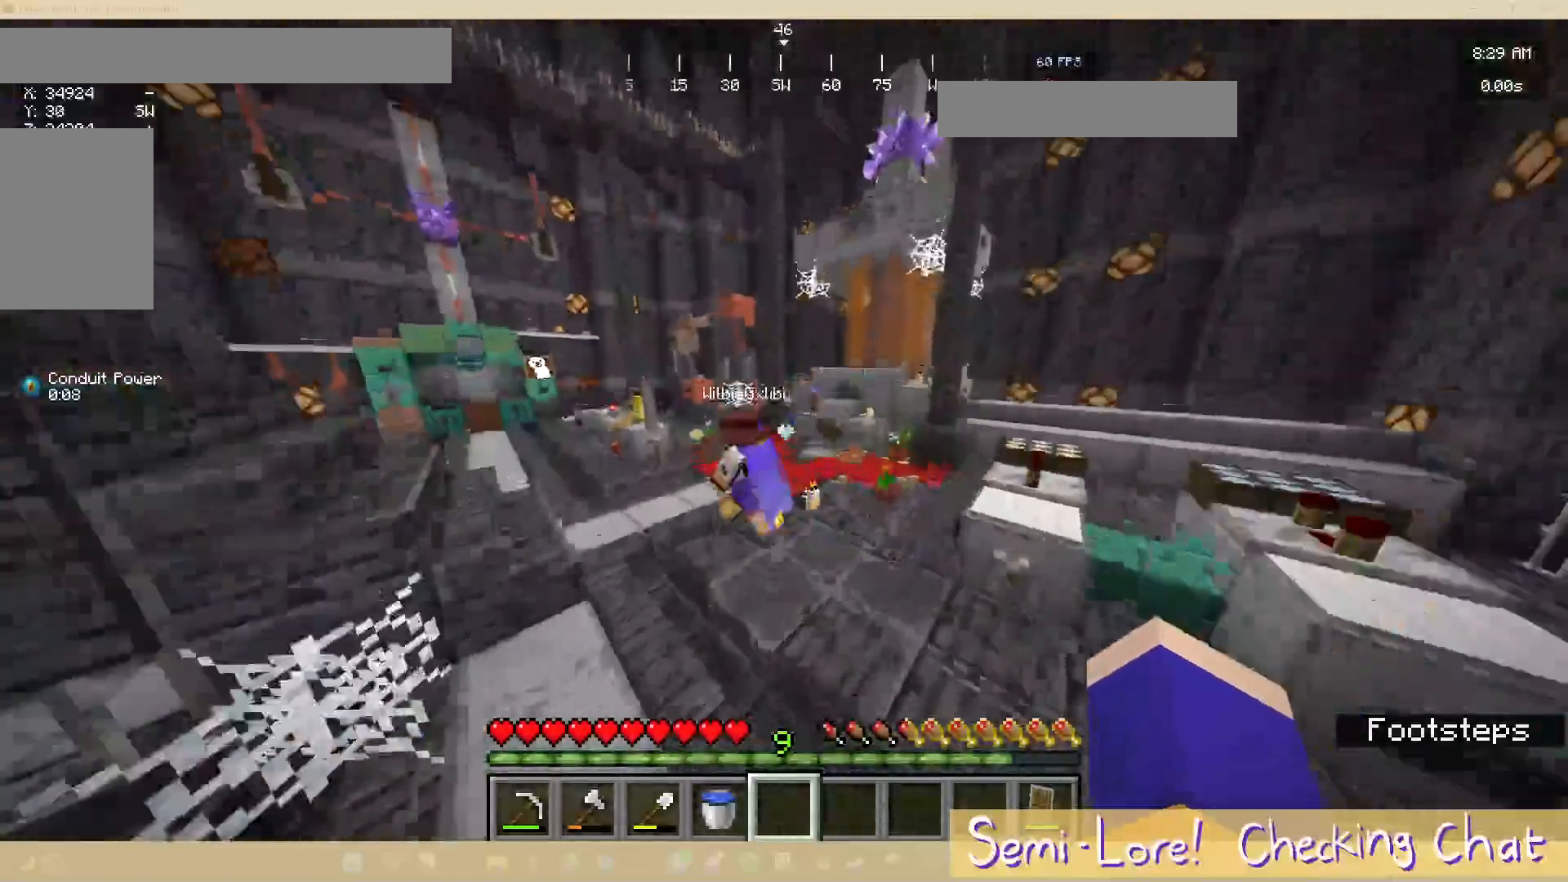
{"keys": ["w"], "mouse": [], "events": []}
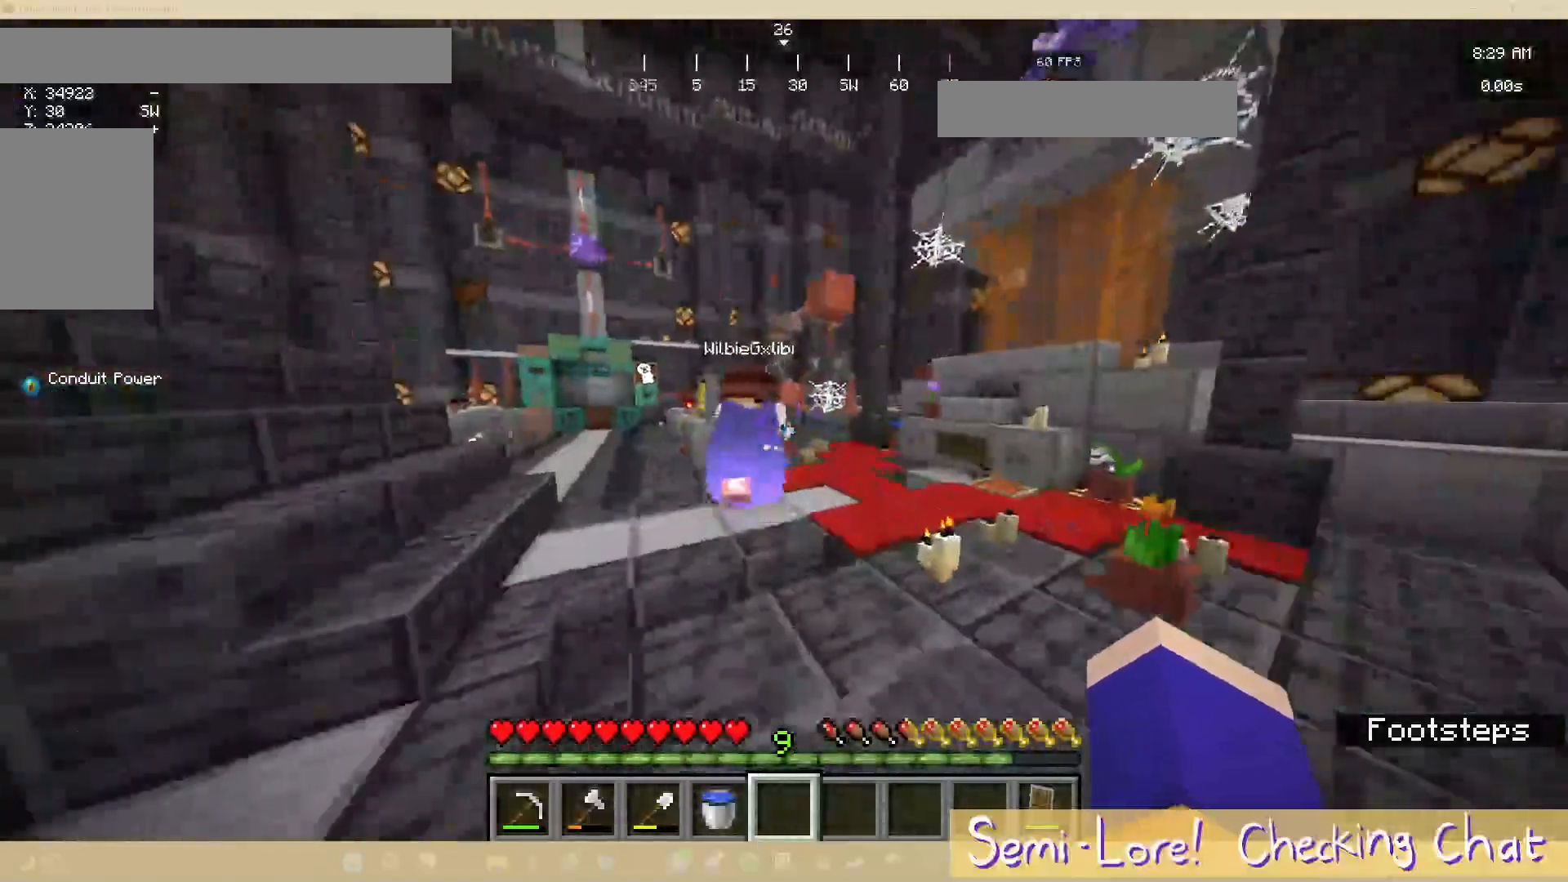
{"keys": ["w"], "mouse": [], "events": [[83, "w", "up"], [433, "w", "down"]]}
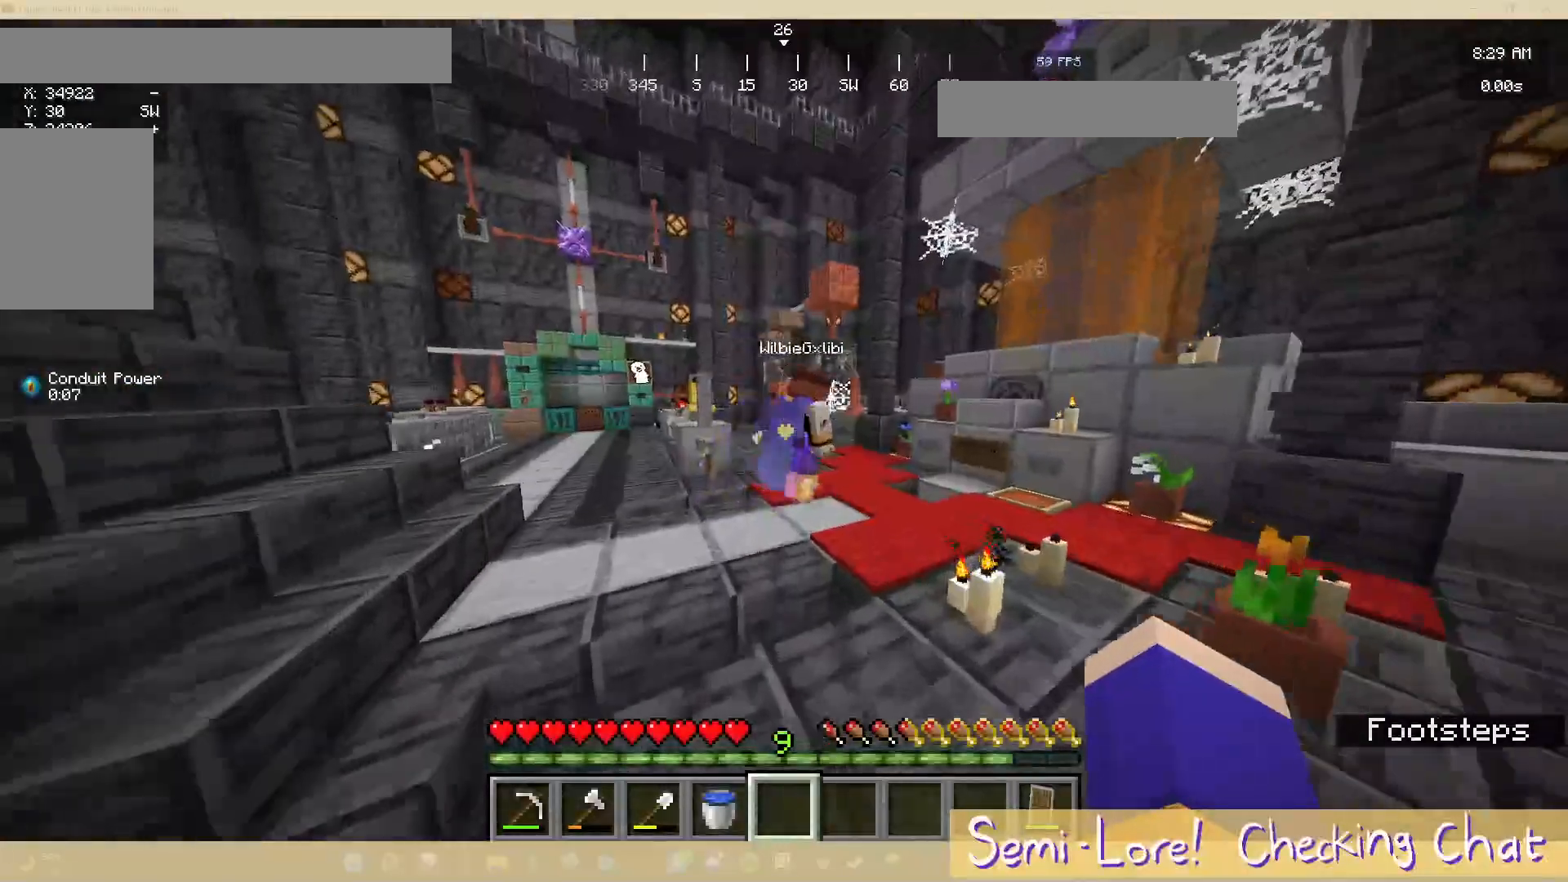
{"keys": ["a", "w"], "mouse": [], "events": [[33, "a", "down"]]}
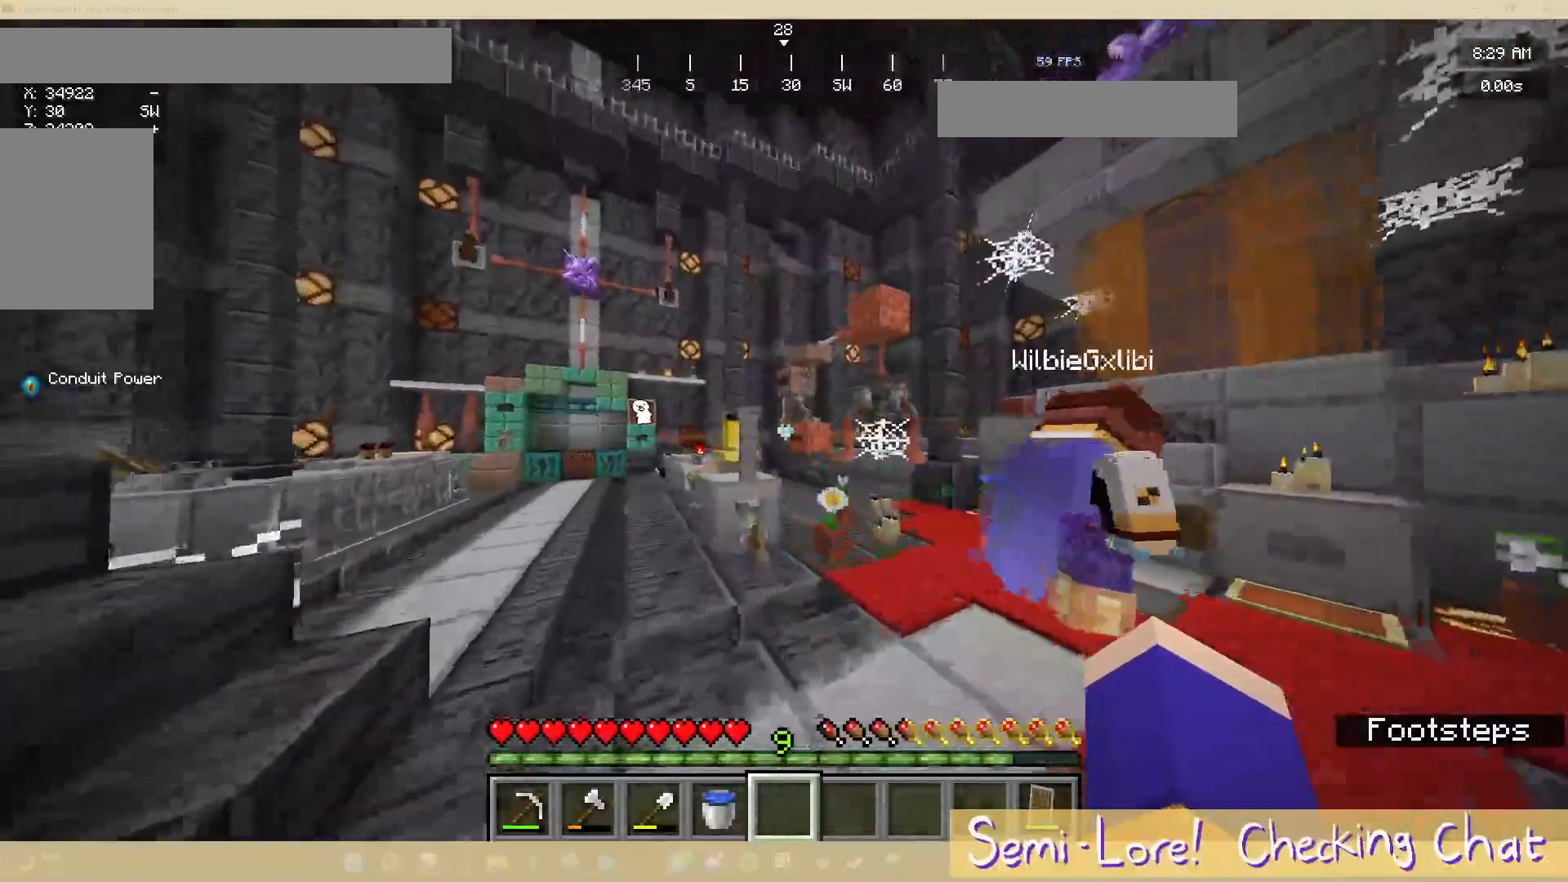
{"keys": ["a"], "mouse": [], "events": [[67, "w", "up"]]}
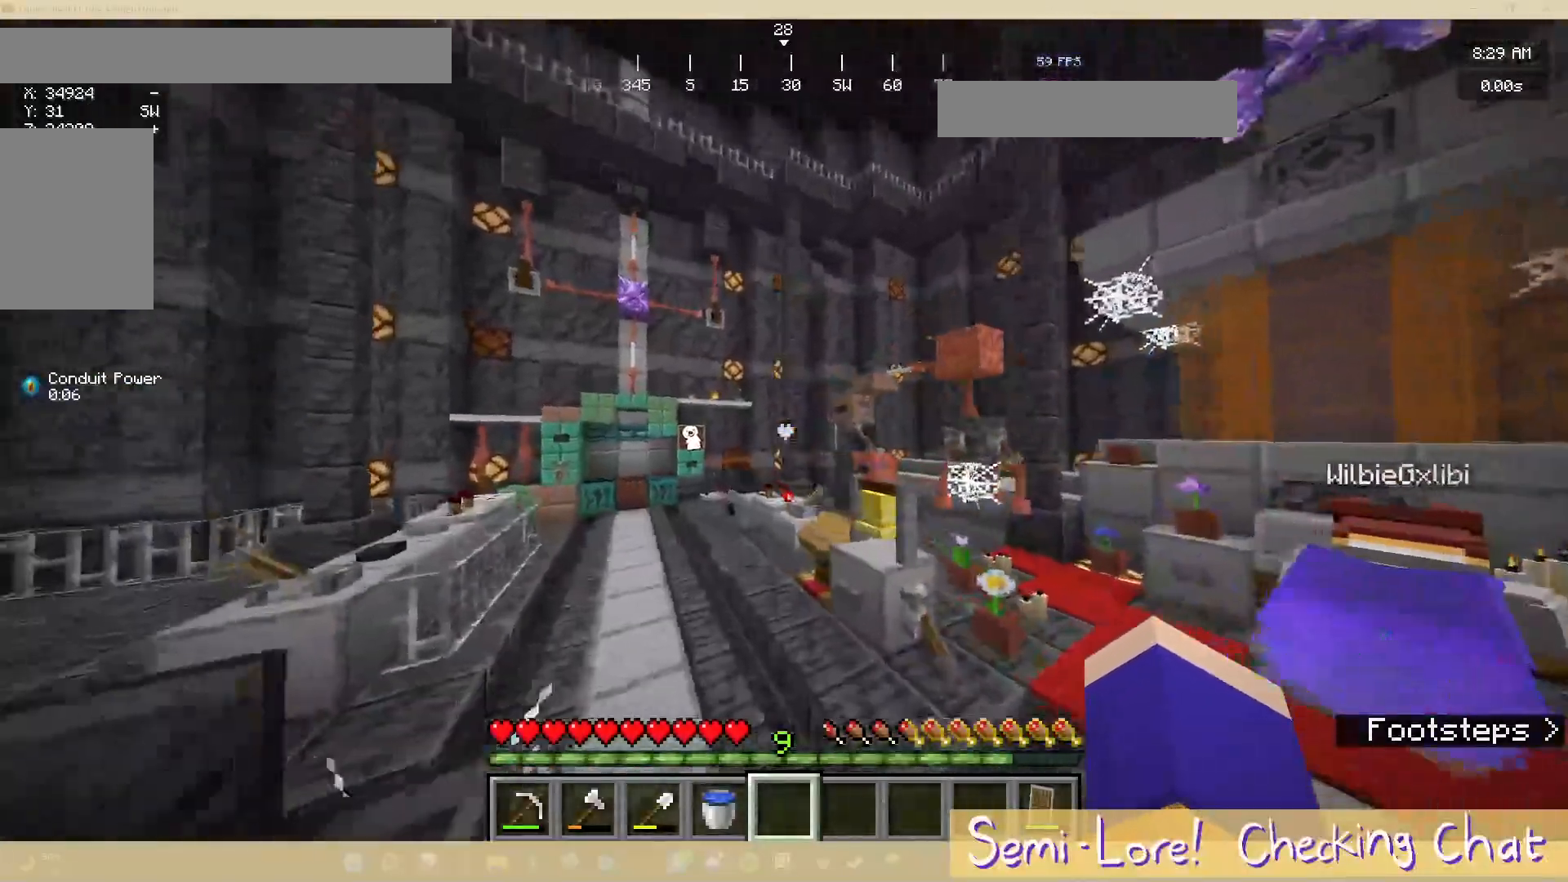
{"keys": [], "mouse": [], "events": [[150, "a", "up"]]}
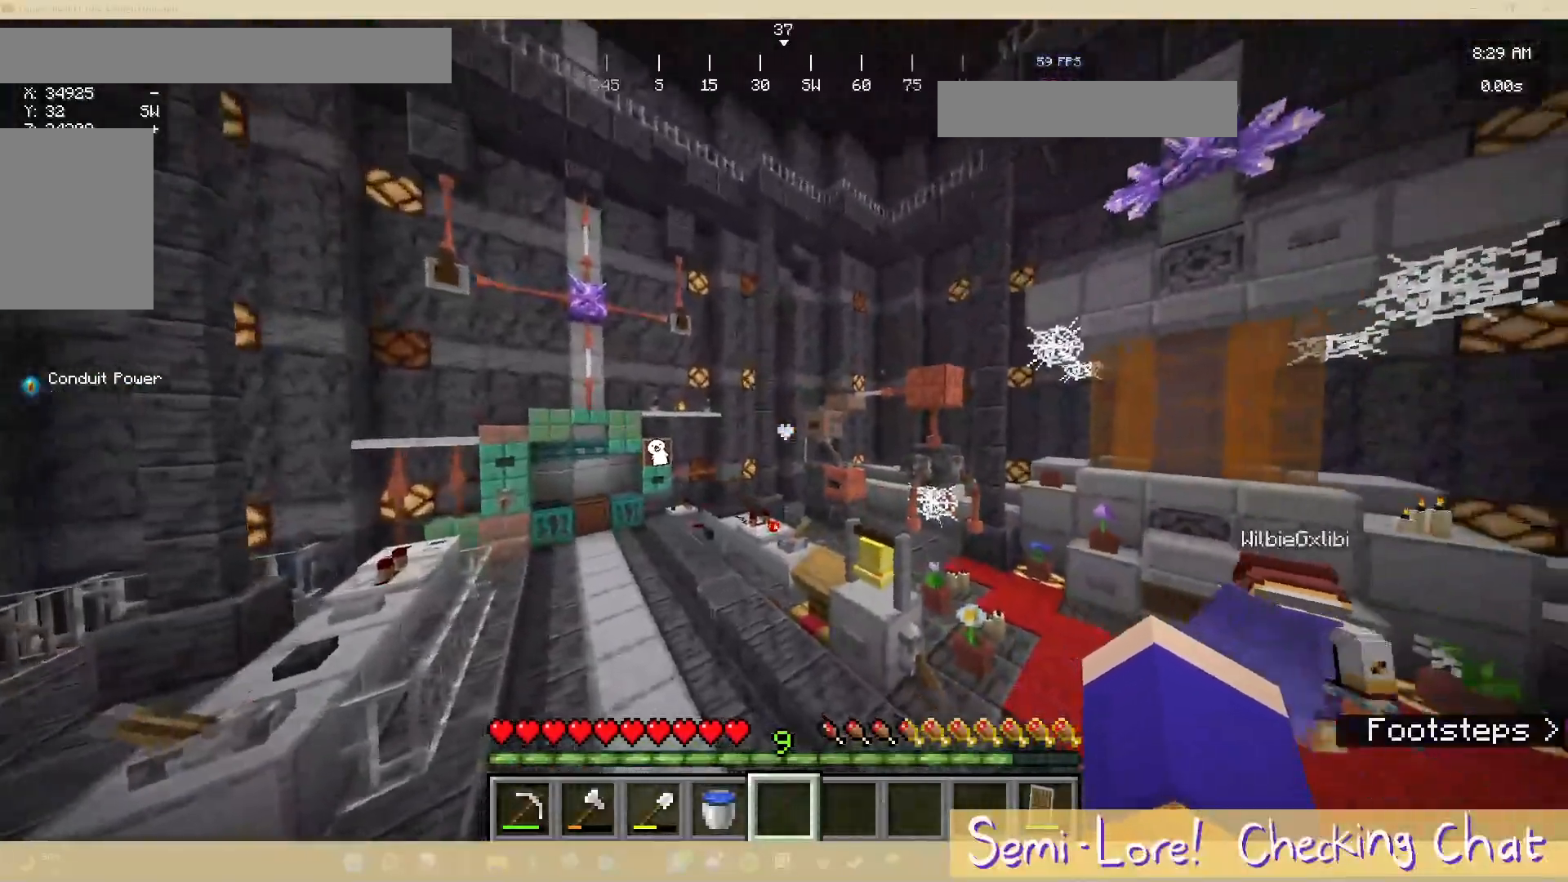
{"keys": [], "mouse": [], "events": []}
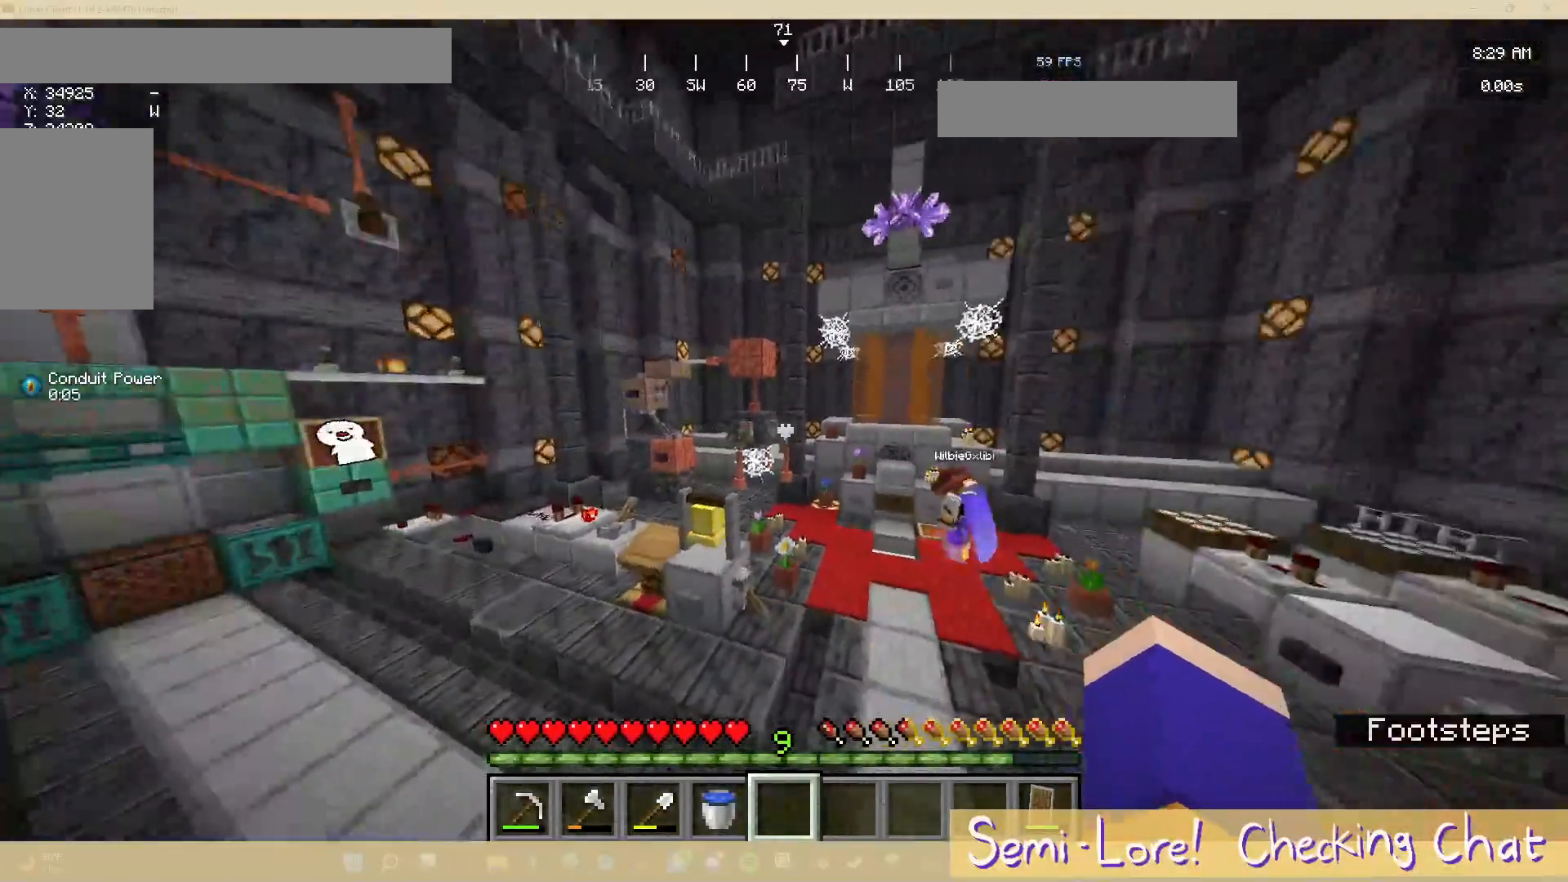
{"keys": ["w"], "mouse": [], "events": [[483, "w", "down"]]}
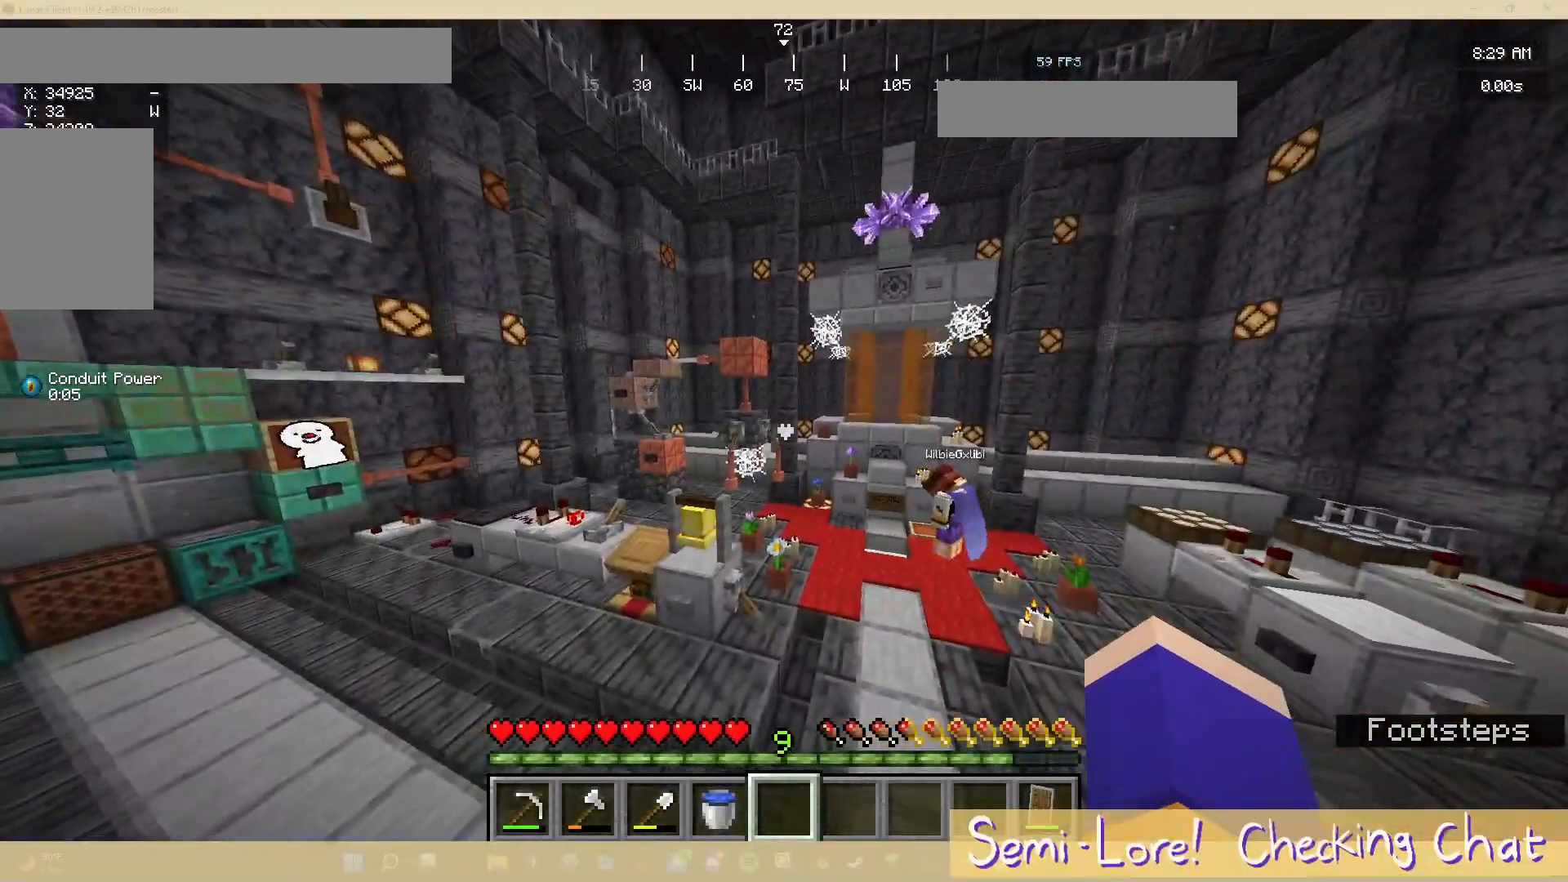
{"keys": [], "mouse": [], "events": [[233, "w", "up"]]}
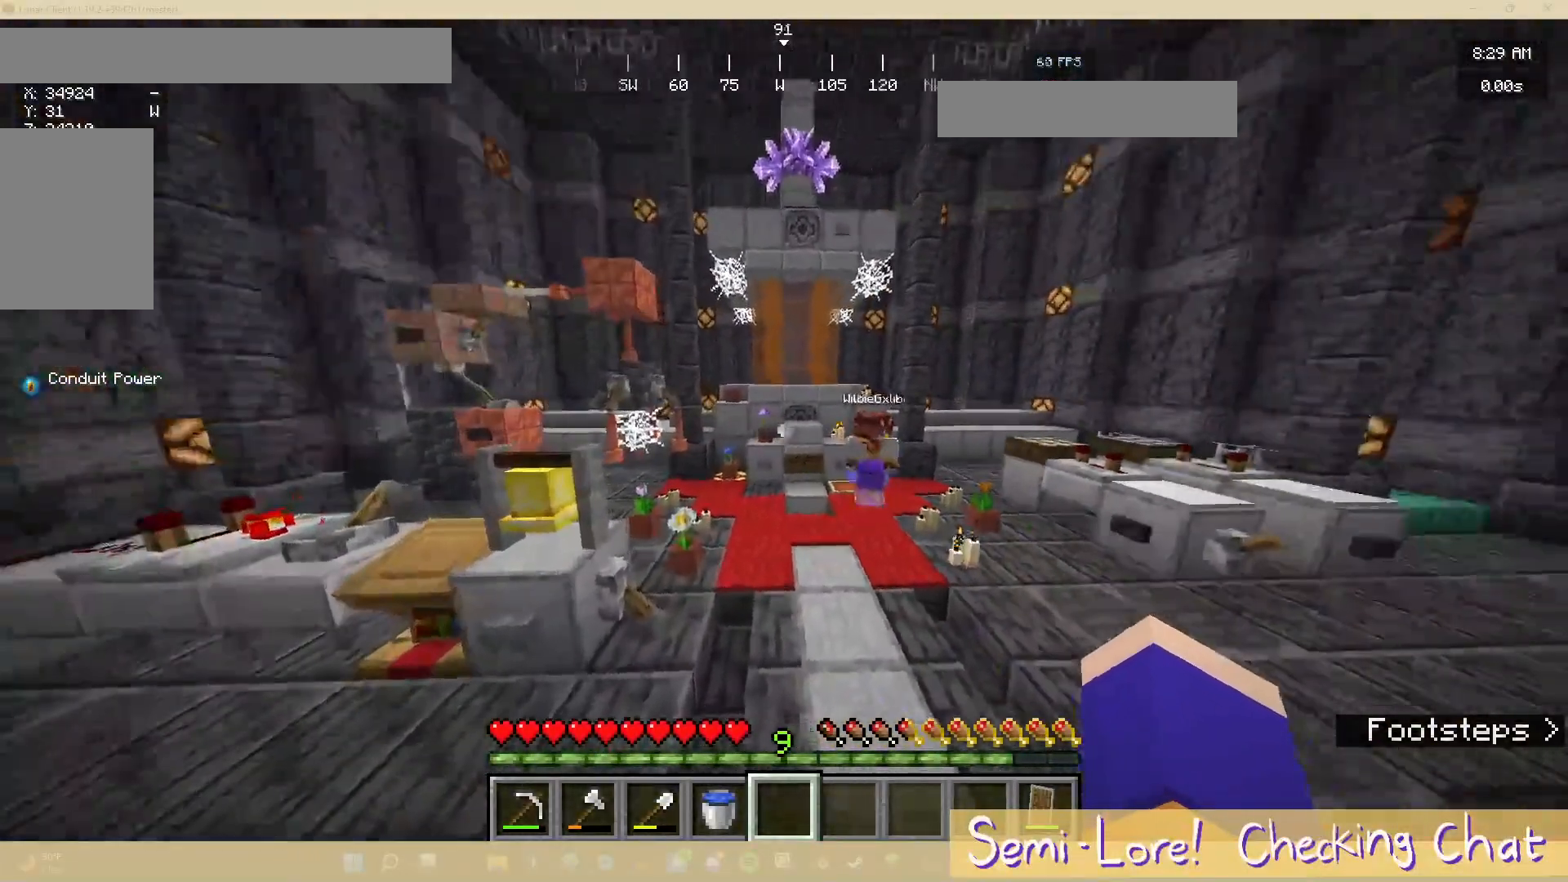
{"keys": [], "mouse": [], "events": []}
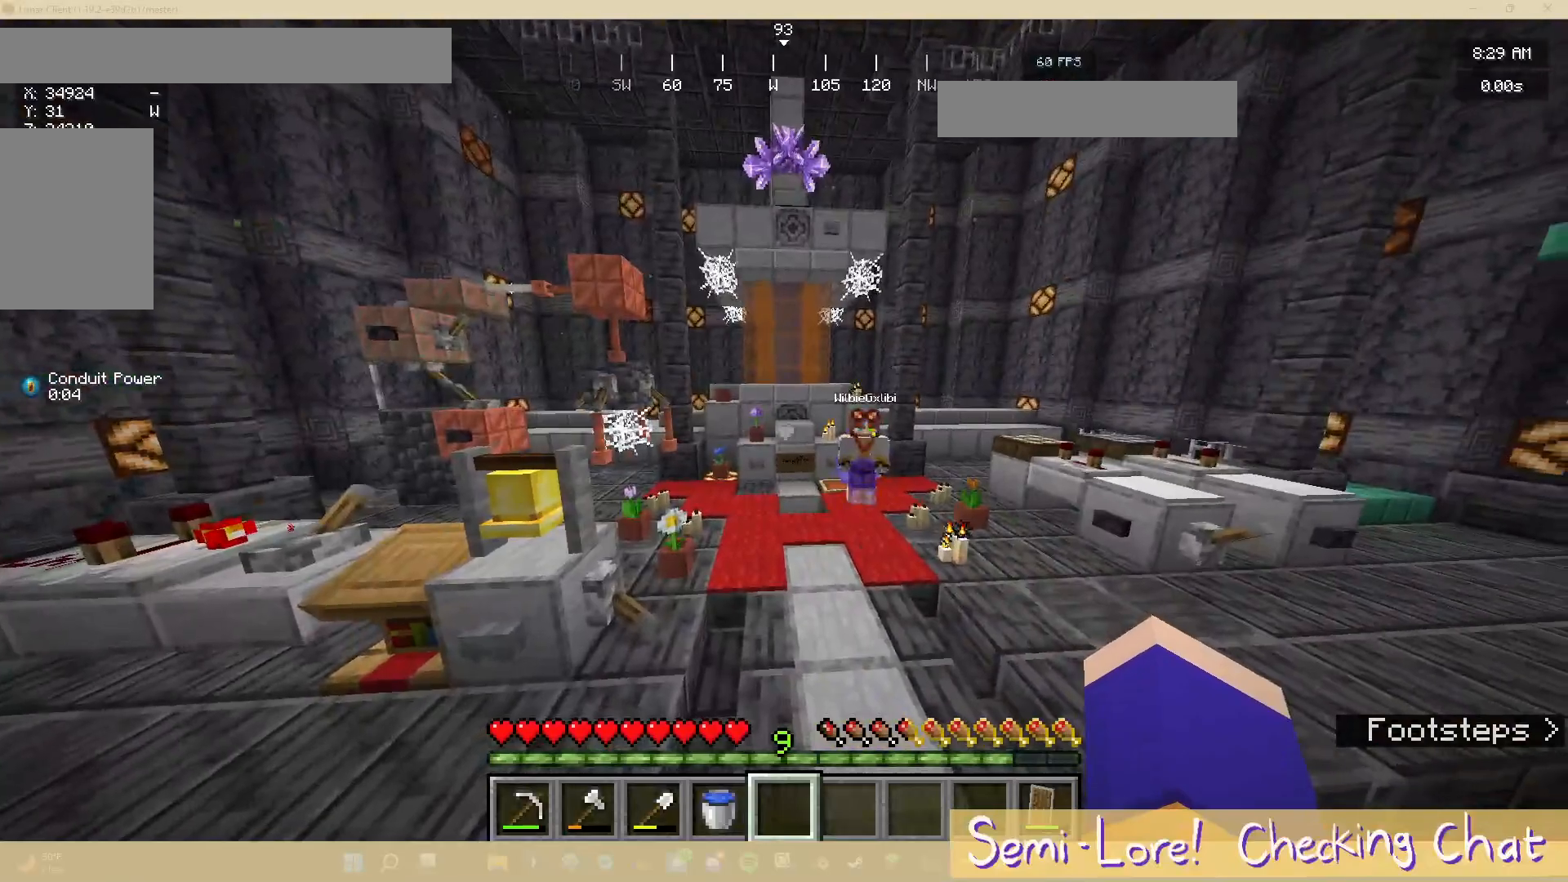
{"keys": [], "mouse": [], "events": []}